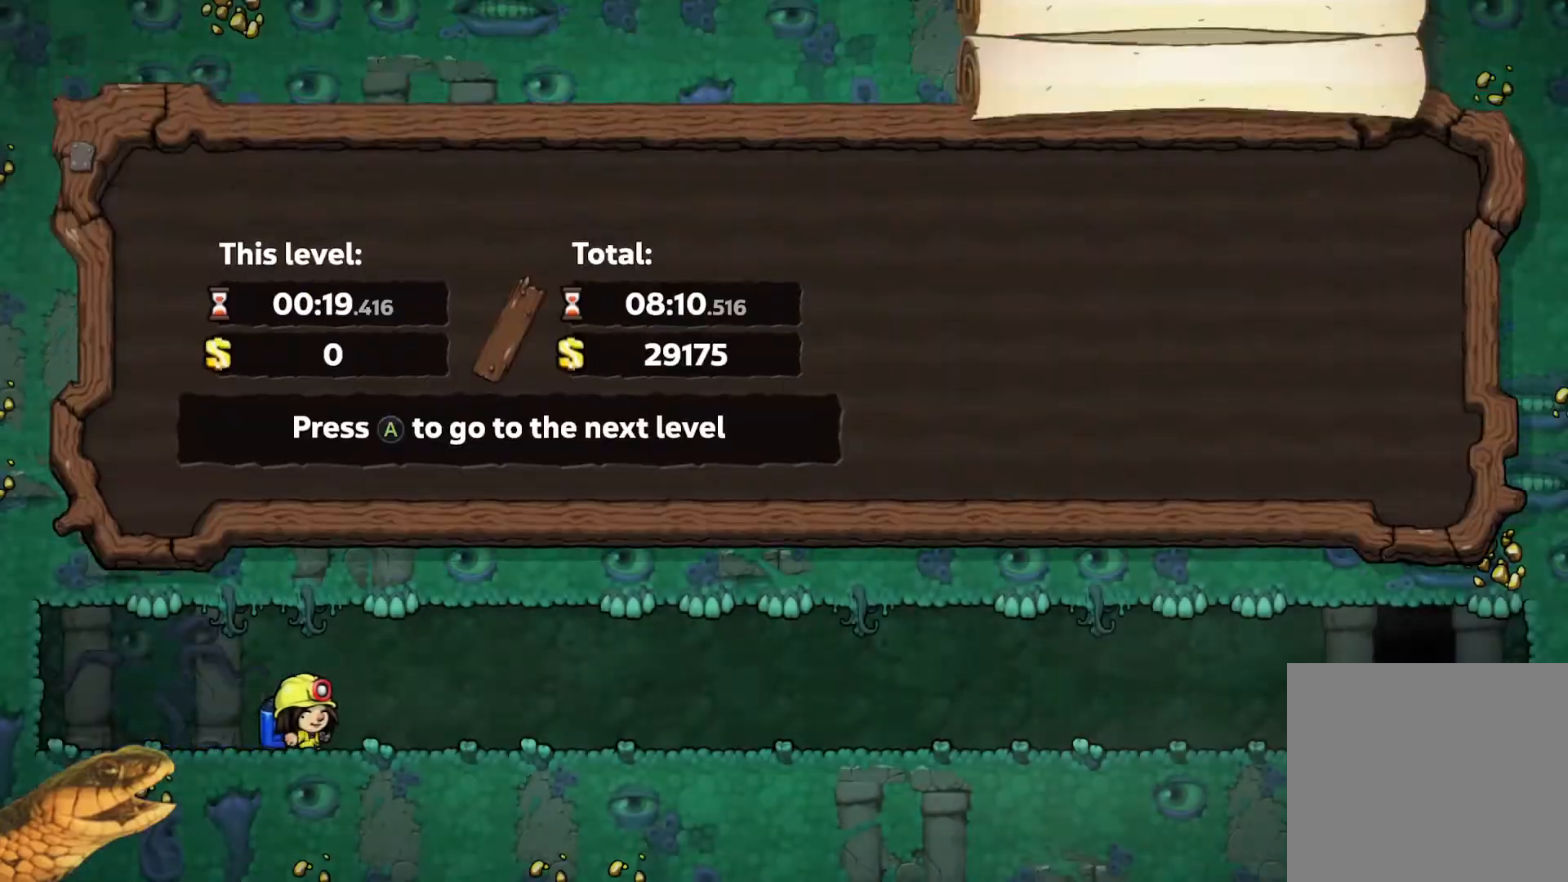
Gameplay with a controller (Xbox layout); each line is a JSON object with the inputs held at the frame after it. "events" lists button and stick changes between this image and that frame as [ms after this image, input, new state], when the widget could be followed in between. Not read: left_stick right_stick.
{"buttons": [], "events": []}
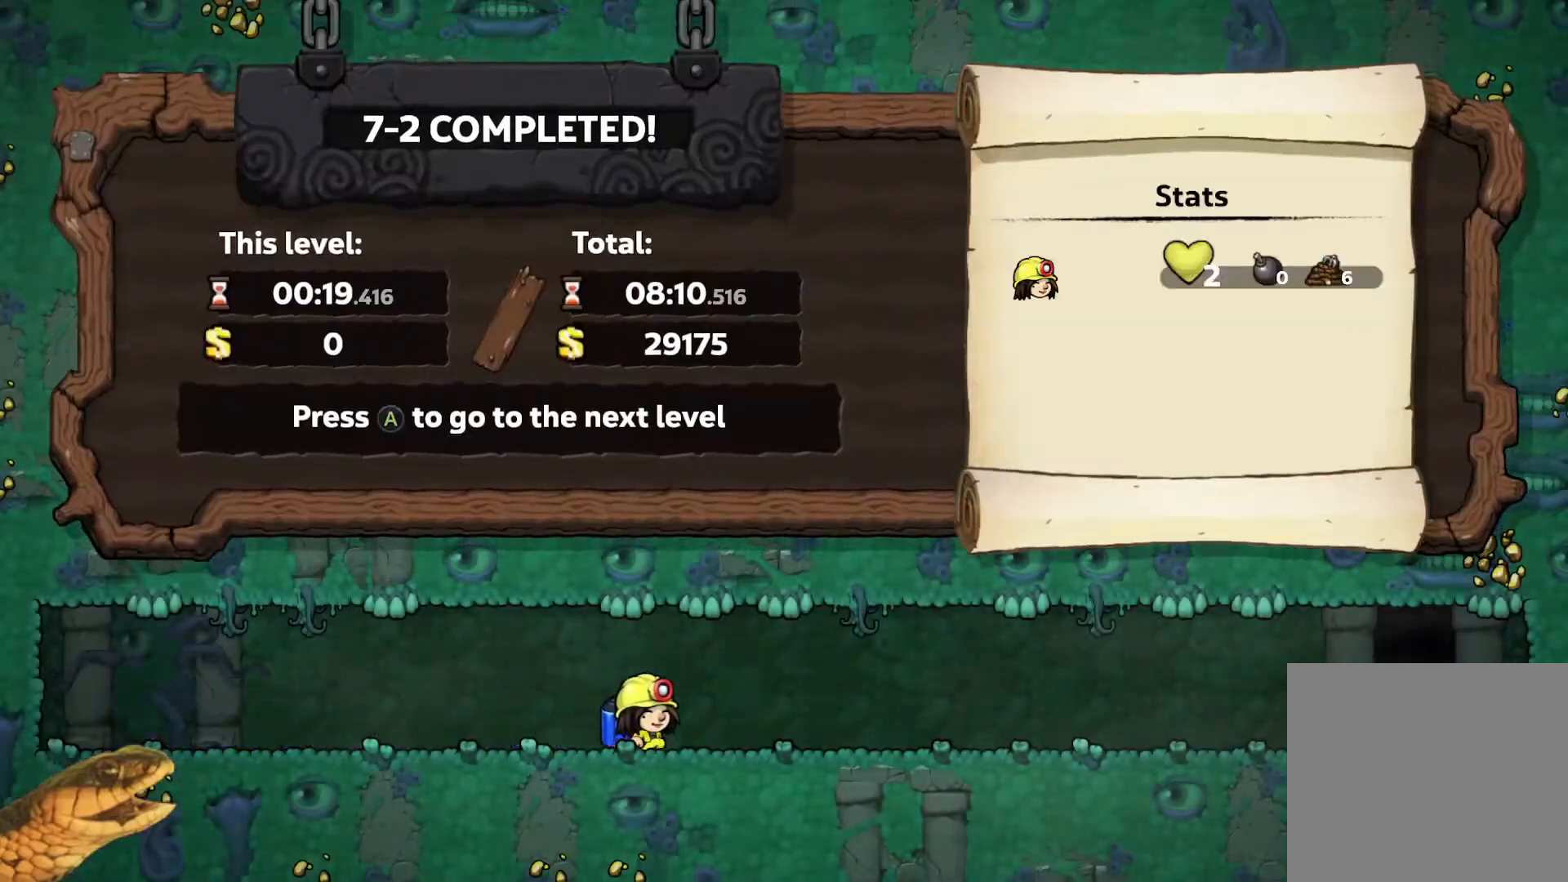
{"buttons": [], "events": []}
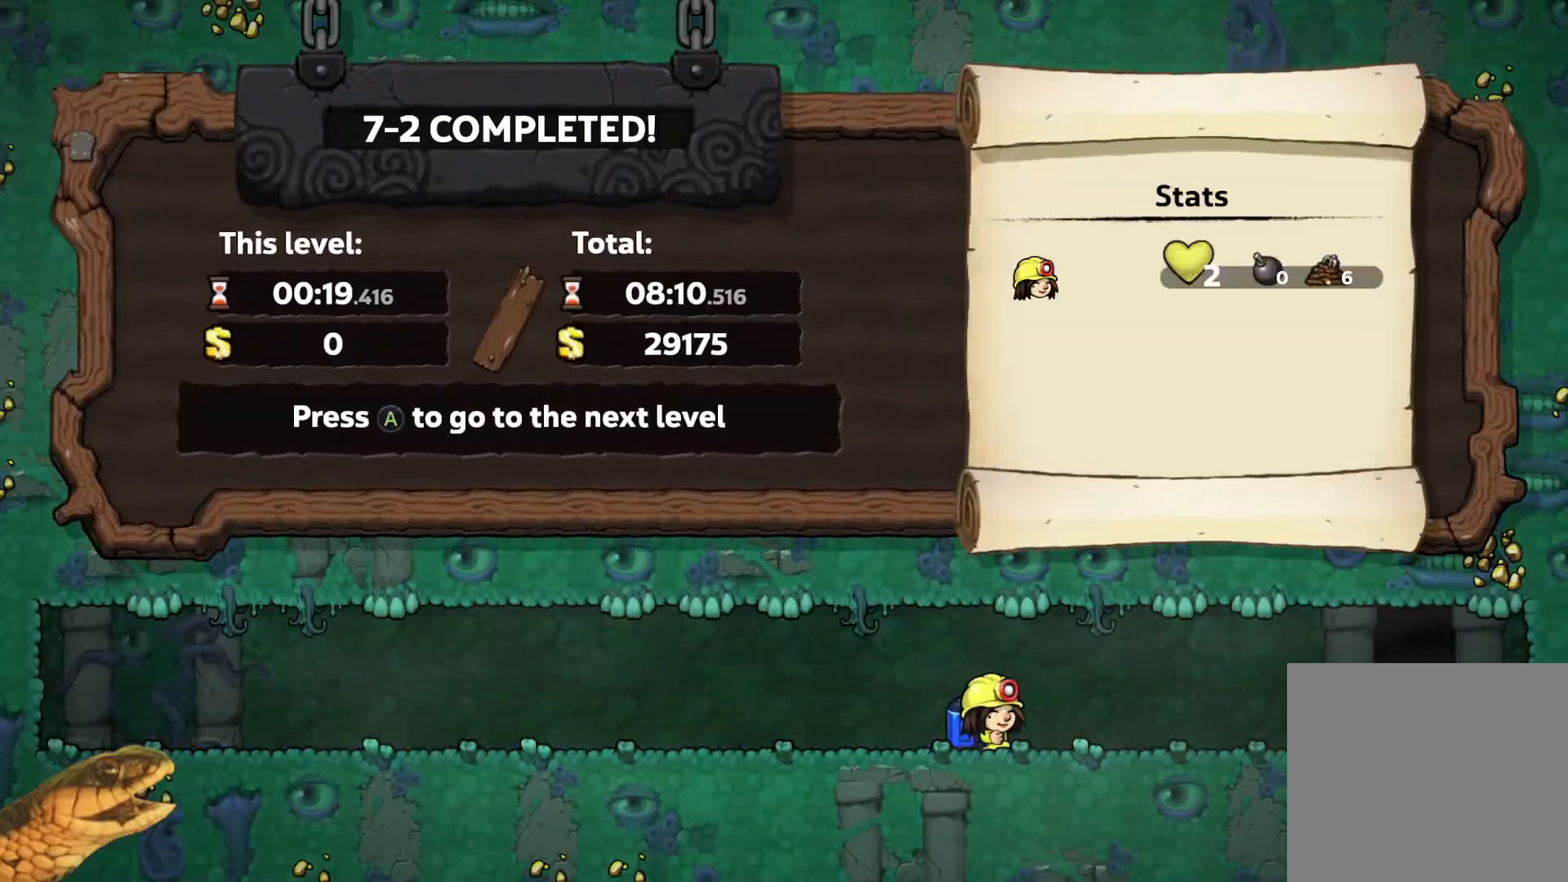
{"buttons": [], "events": [[200, "A", "down"], [367, "A", "up"]]}
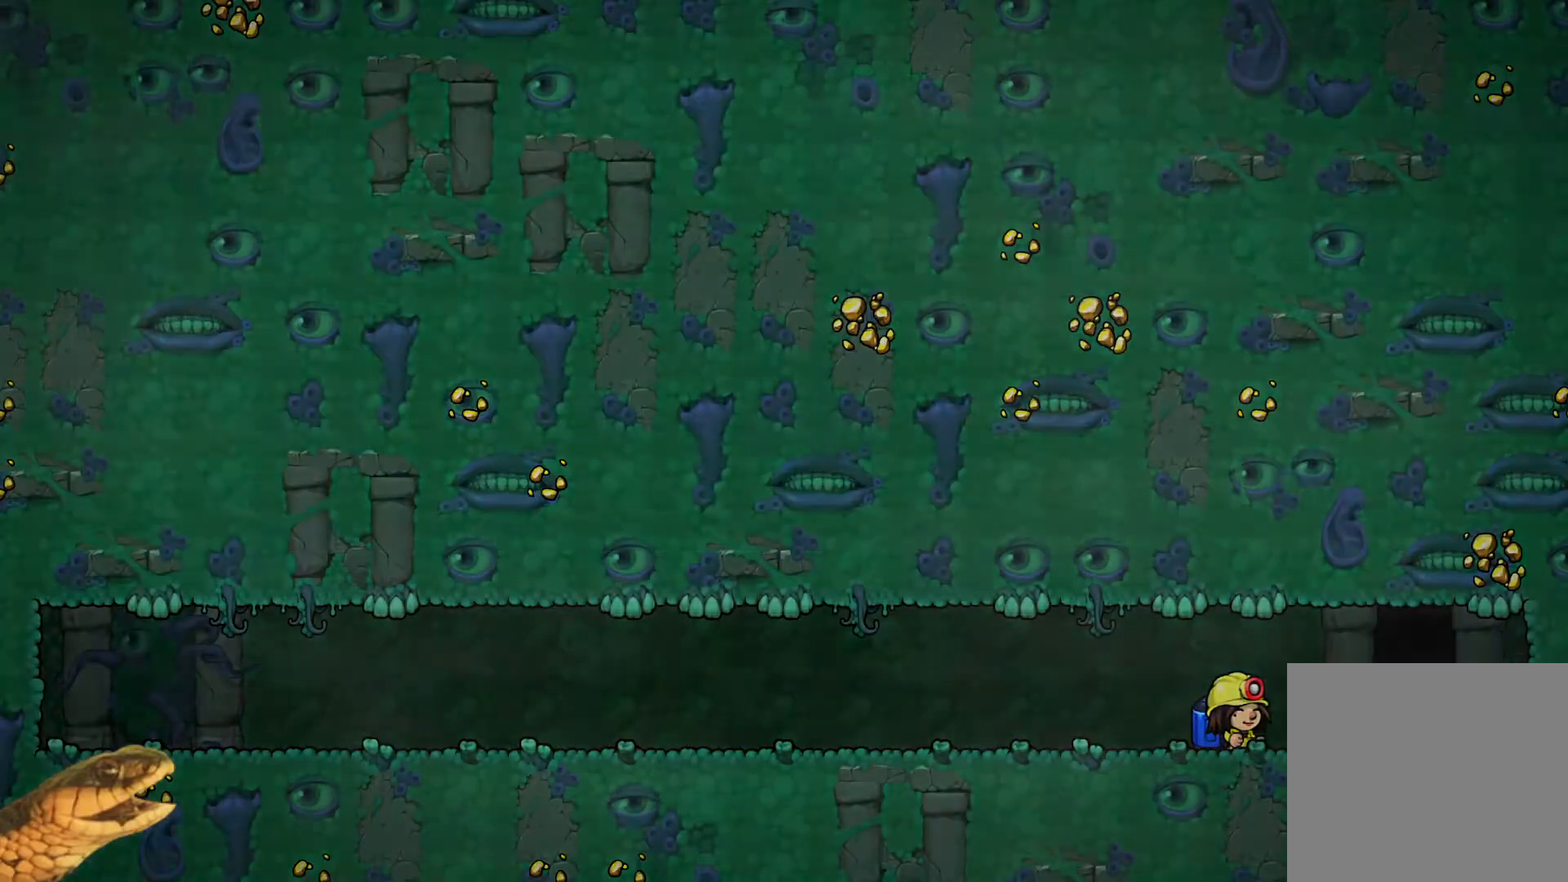
{"buttons": ["R2"], "events": [[133, "R2", "down"]]}
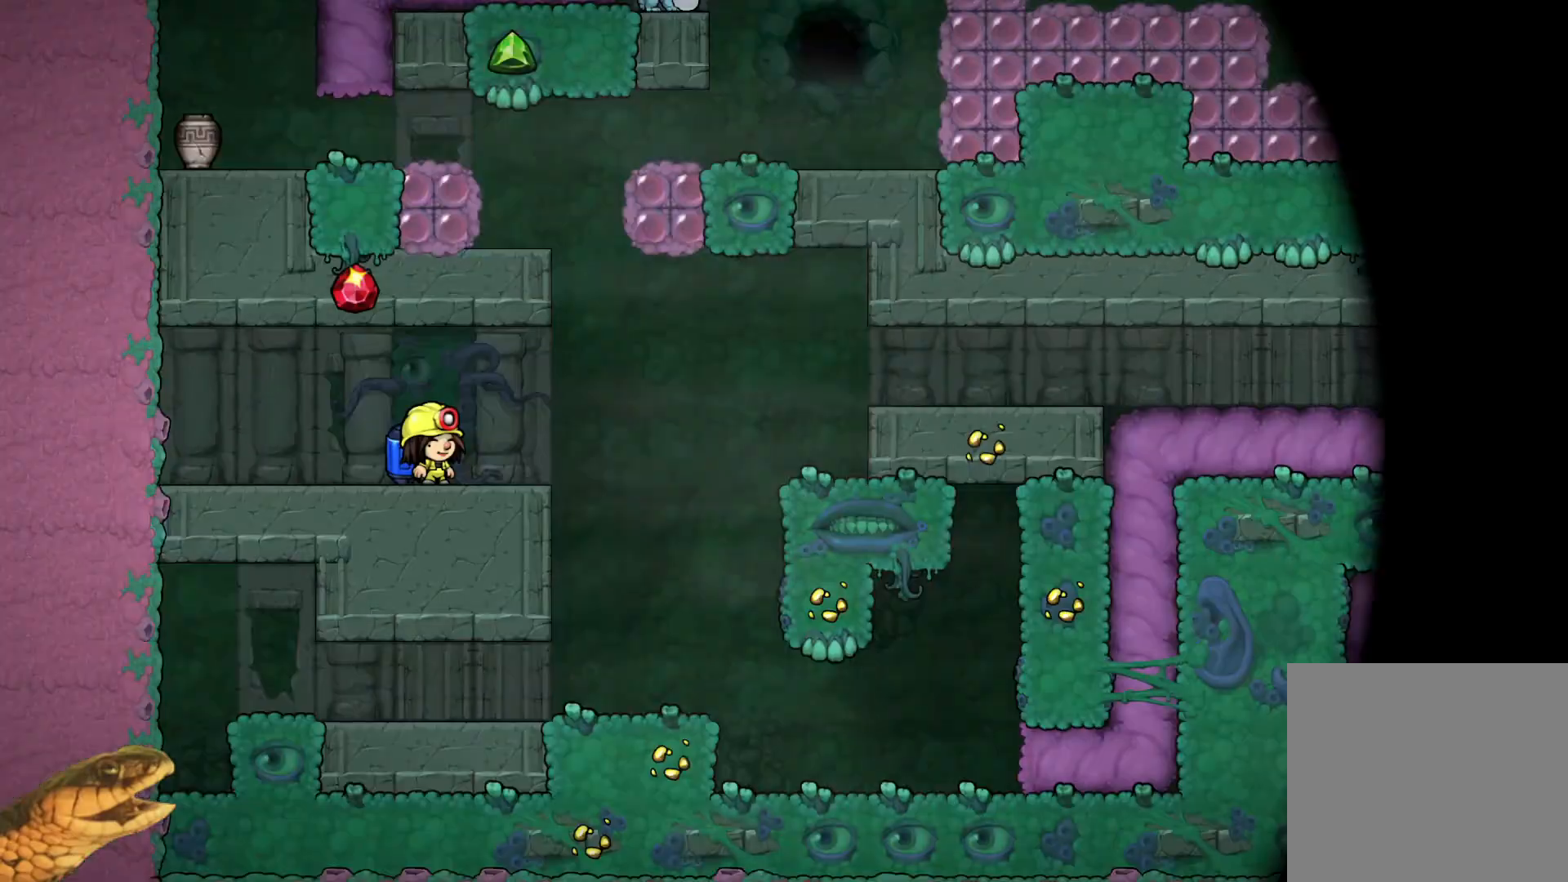
{"buttons": ["R2", "DPAD_RIGHT"], "events": [[300, "DPAD_RIGHT", "down"]]}
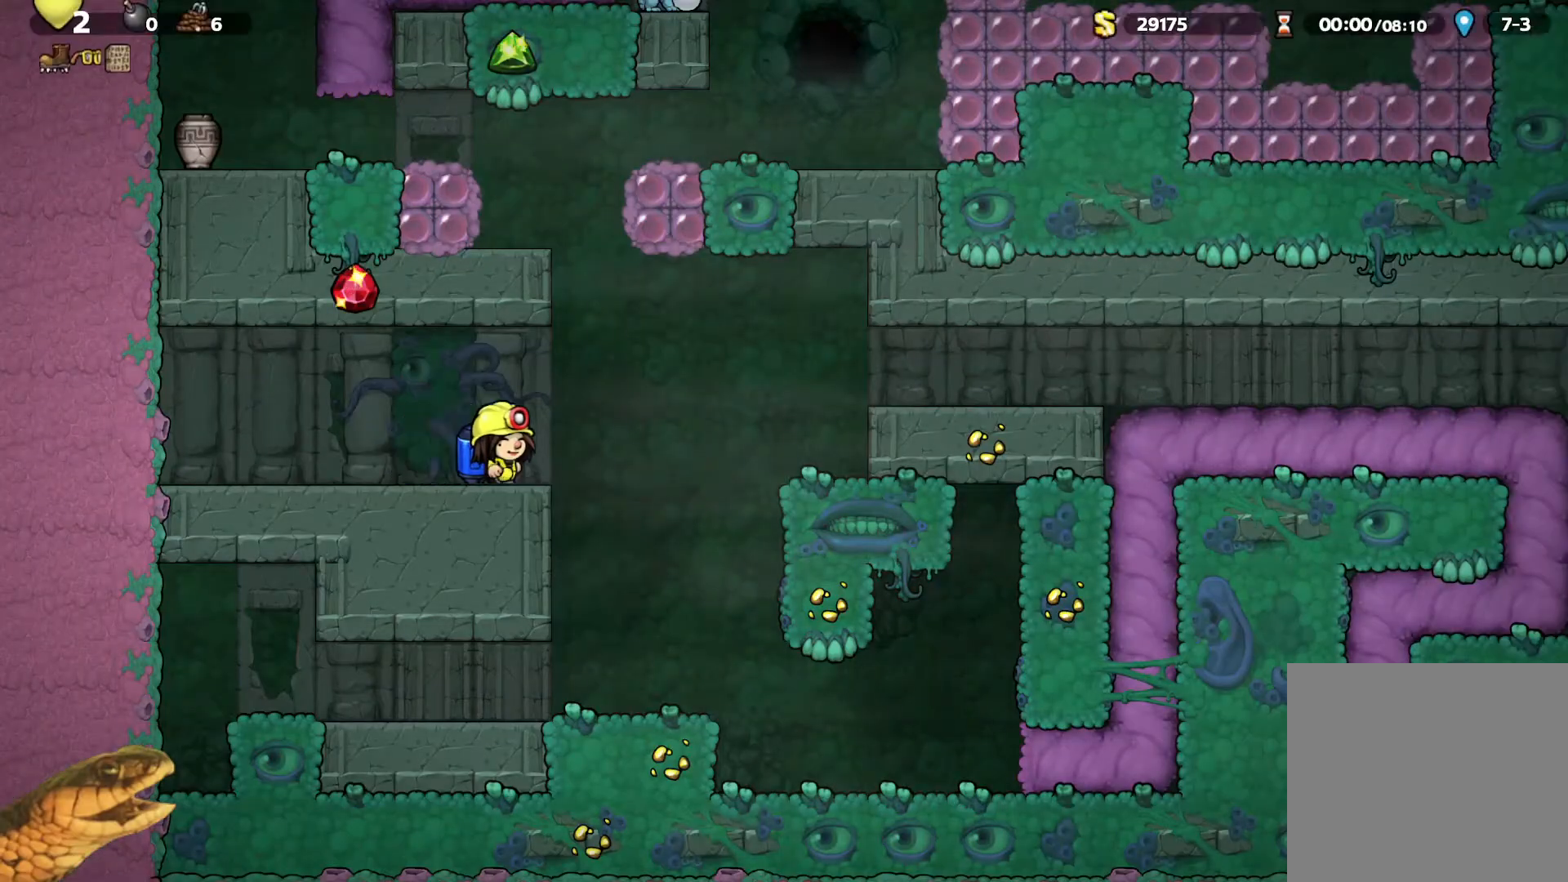
{"buttons": ["A", "R2", "DPAD_LEFT"], "events": [[67, "A", "down"], [167, "DPAD_RIGHT", "up"], [200, "A", "up"], [267, "A", "down"], [267, "DPAD_LEFT", "down"], [333, "DPAD_LEFT", "up"], [500, "DPAD_LEFT", "down"]]}
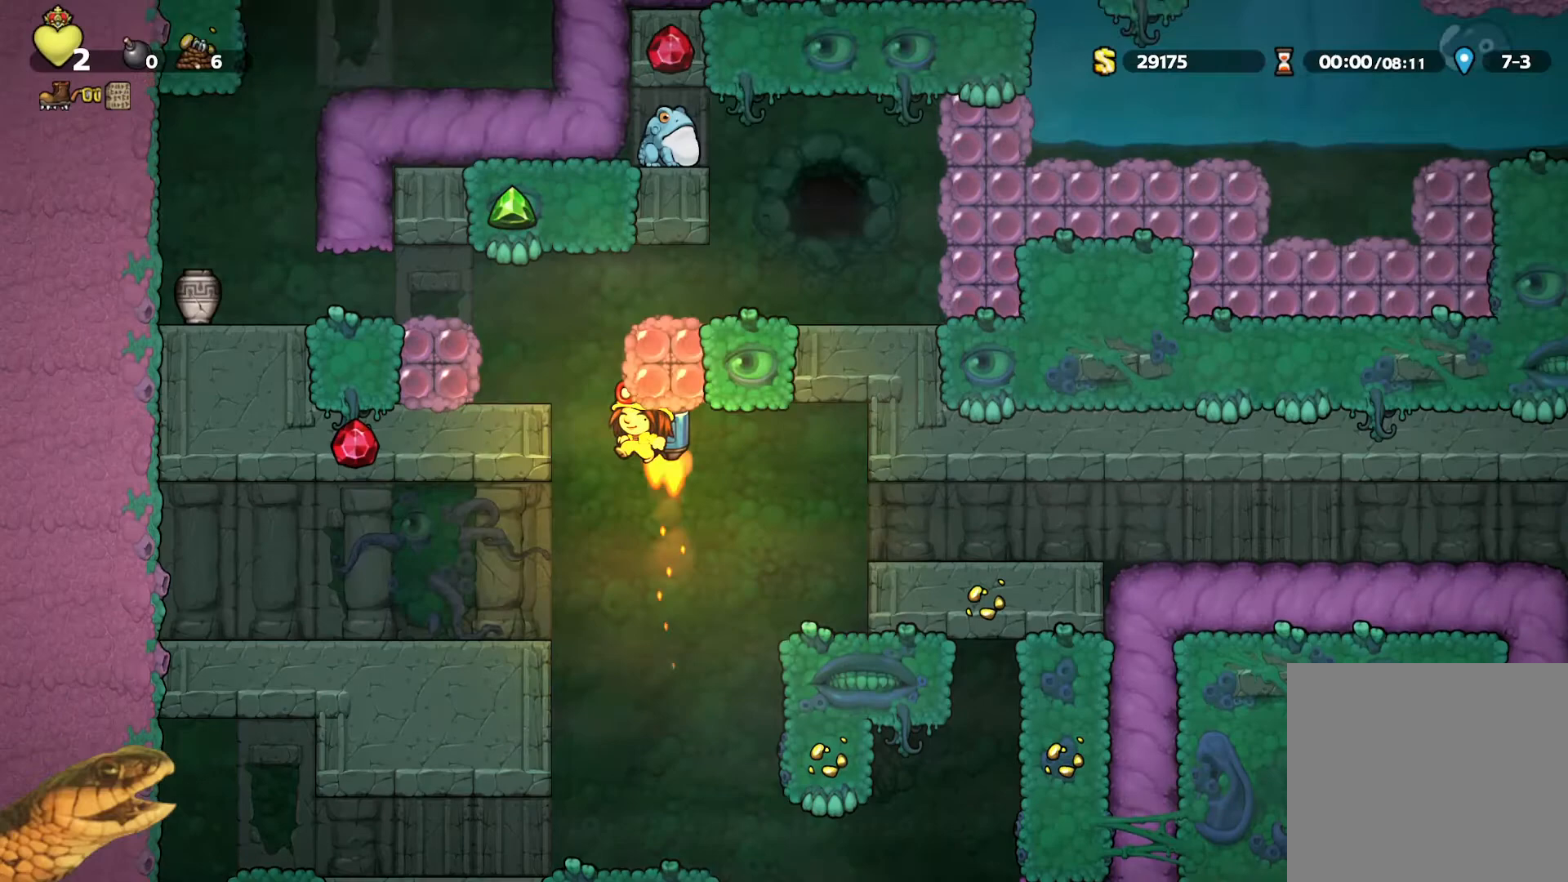
{"buttons": ["R2", "DPAD_LEFT"], "events": [[100, "DPAD_LEFT", "up"], [367, "DPAD_LEFT", "down"], [500, "A", "up"]]}
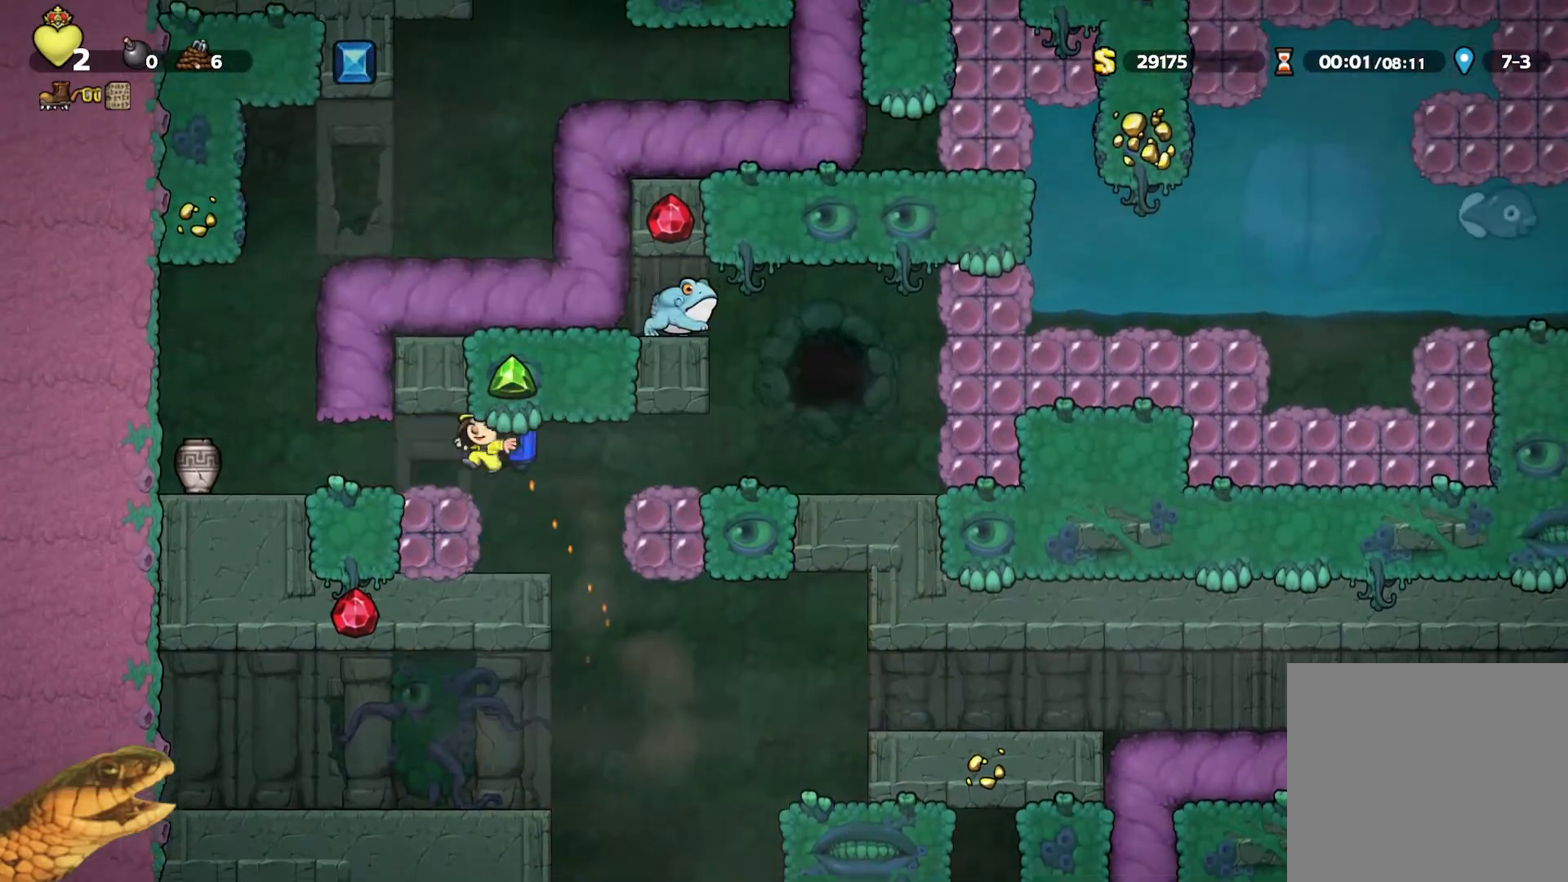
{"buttons": ["A", "R2"], "events": [[300, "DPAD_LEFT", "up"], [333, "A", "down"], [367, "DPAD_RIGHT", "down"], [433, "DPAD_RIGHT", "up"], [467, "A", "up"], [500, "A", "down"]]}
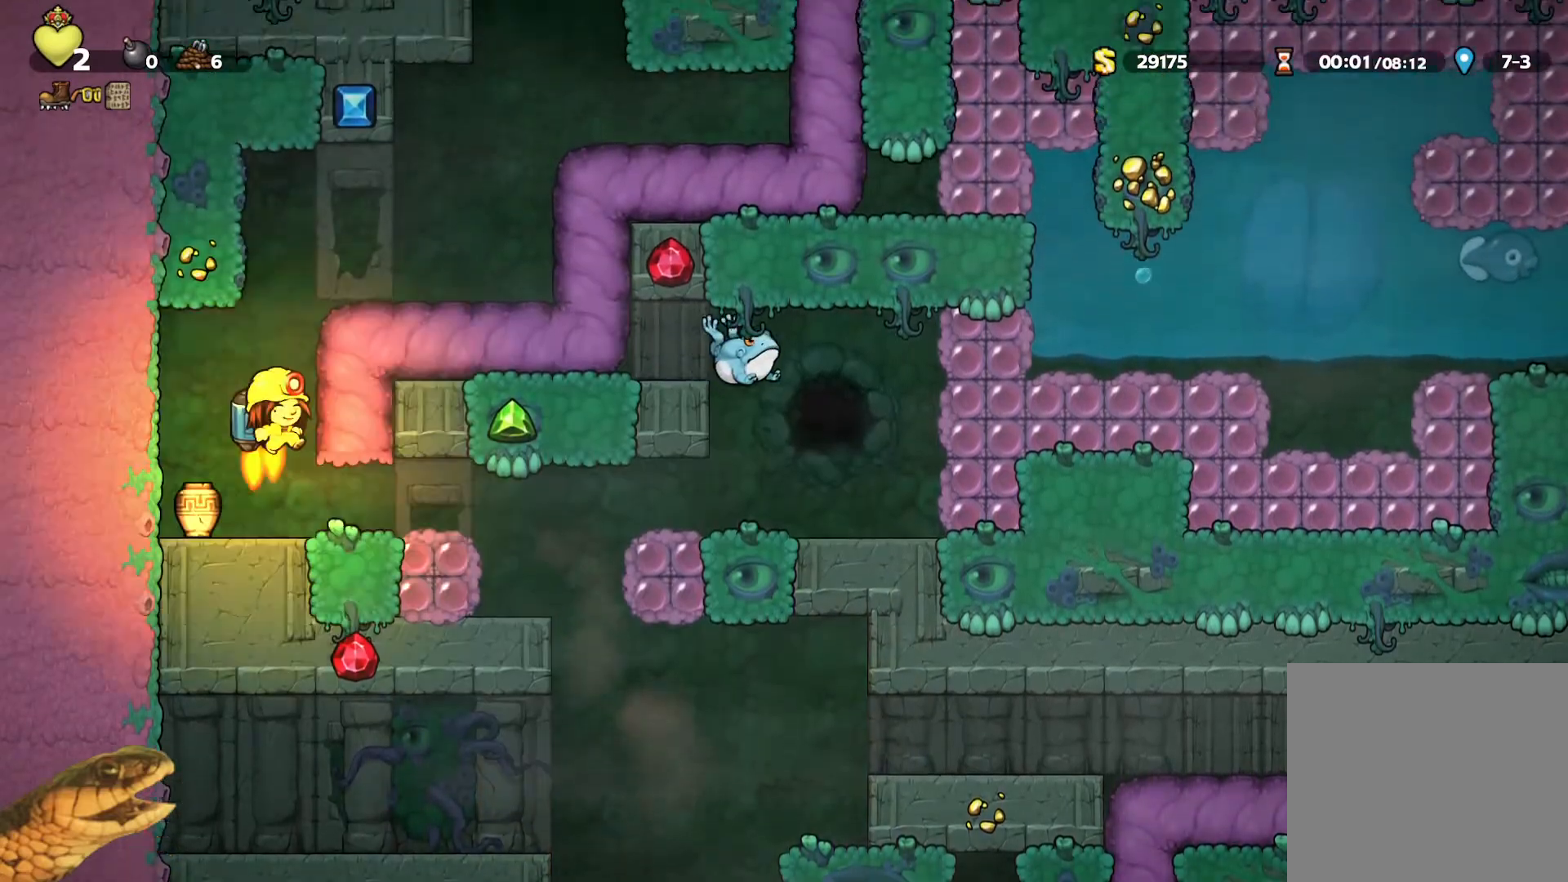
{"buttons": ["A", "R2", "DPAD_RIGHT"], "events": [[200, "DPAD_RIGHT", "down"]]}
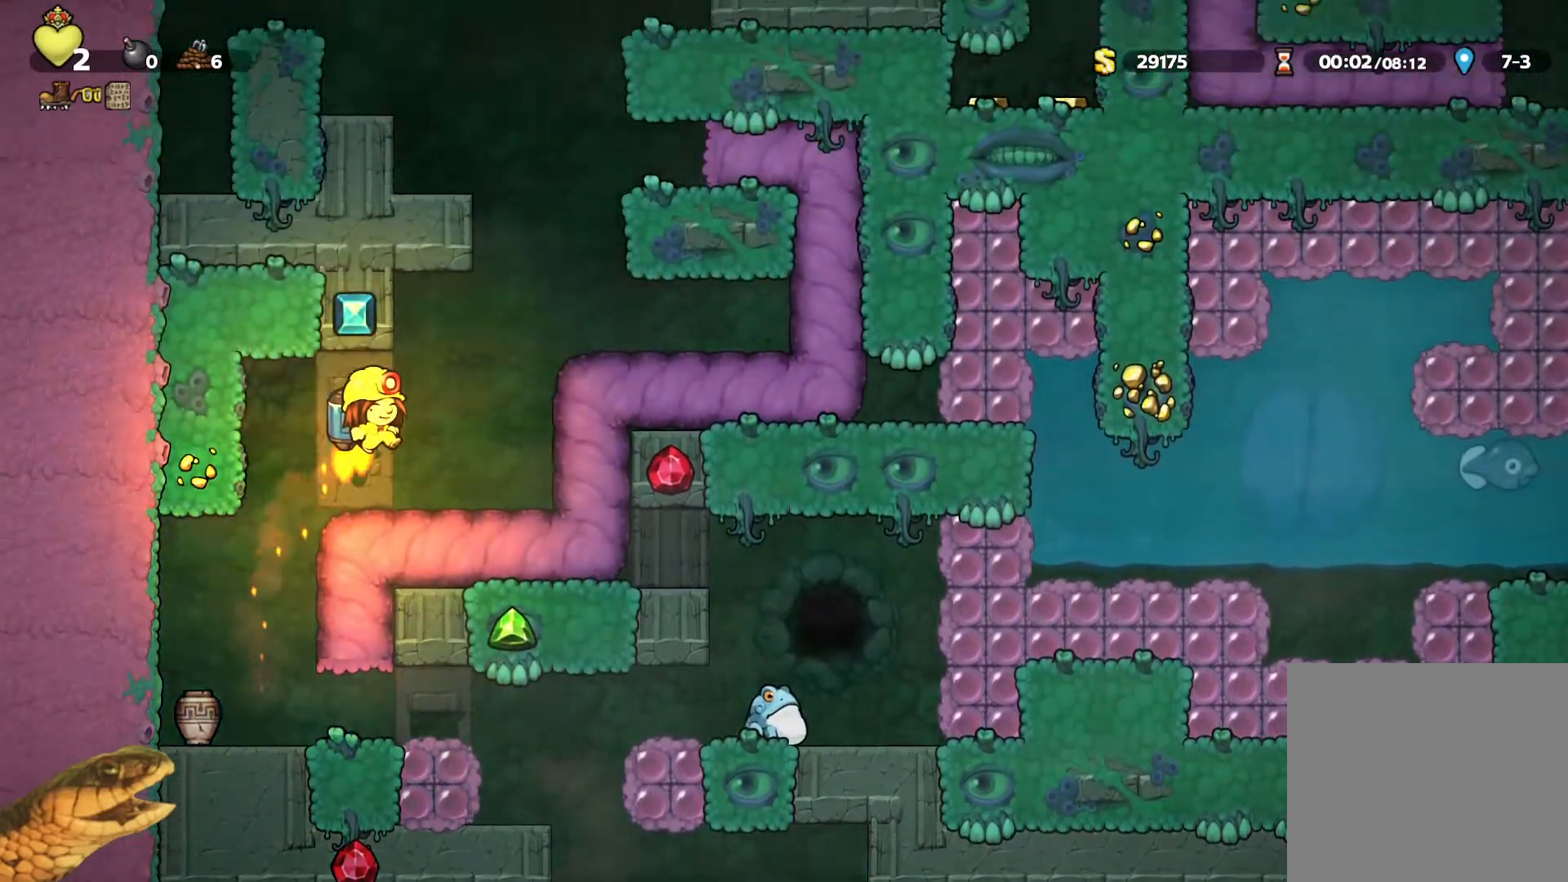
{"buttons": ["A", "R2"], "events": [[167, "DPAD_RIGHT", "up"]]}
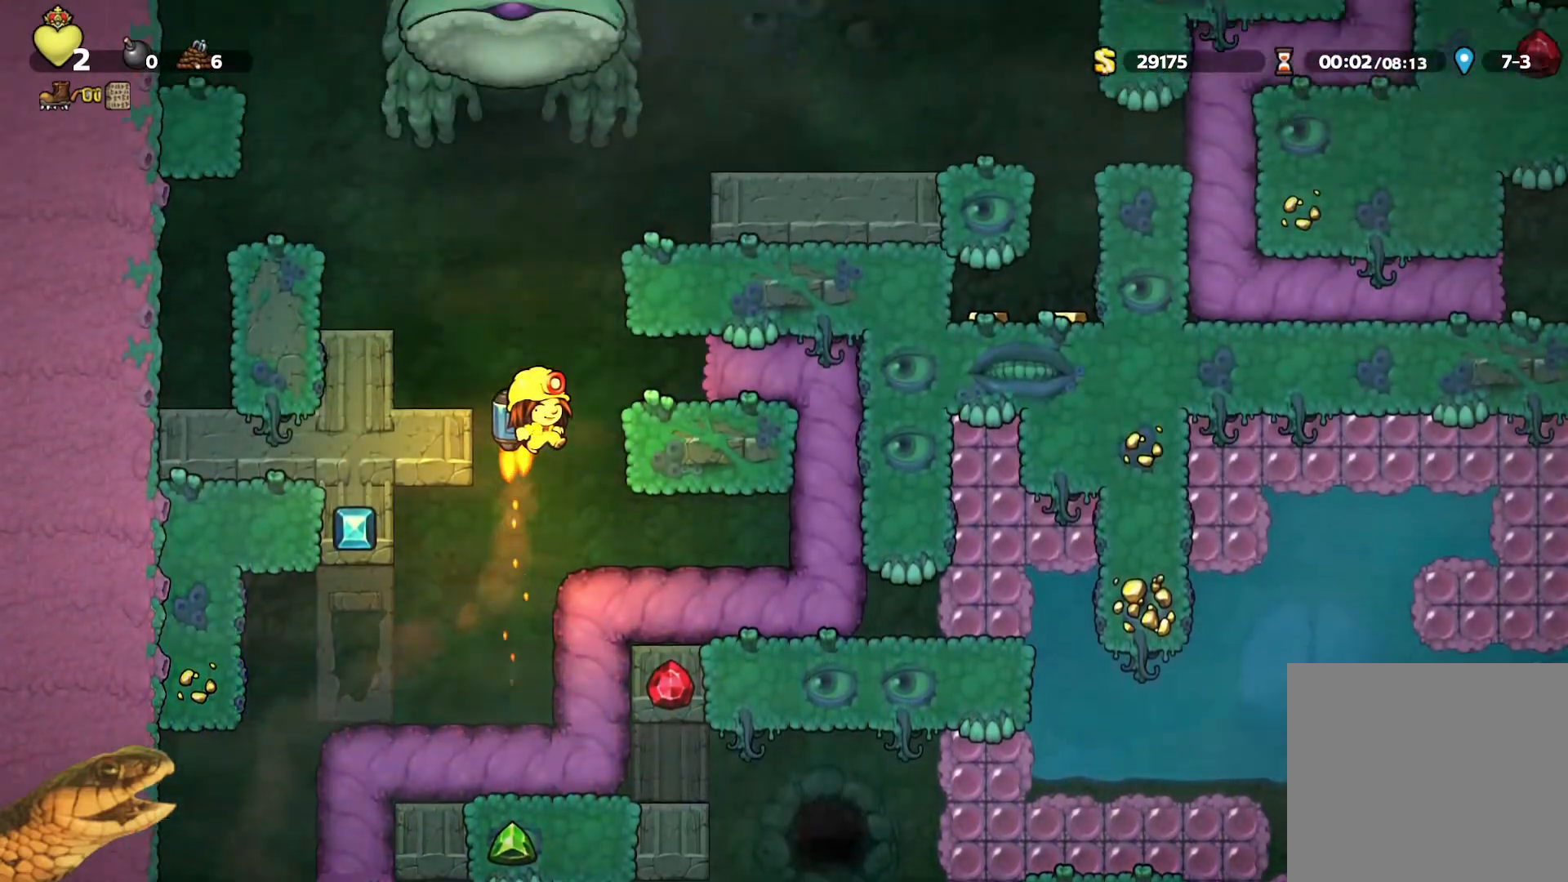
{"buttons": ["R2"], "events": [[200, "DPAD_LEFT", "down"], [267, "A", "up"], [400, "DPAD_LEFT", "up"]]}
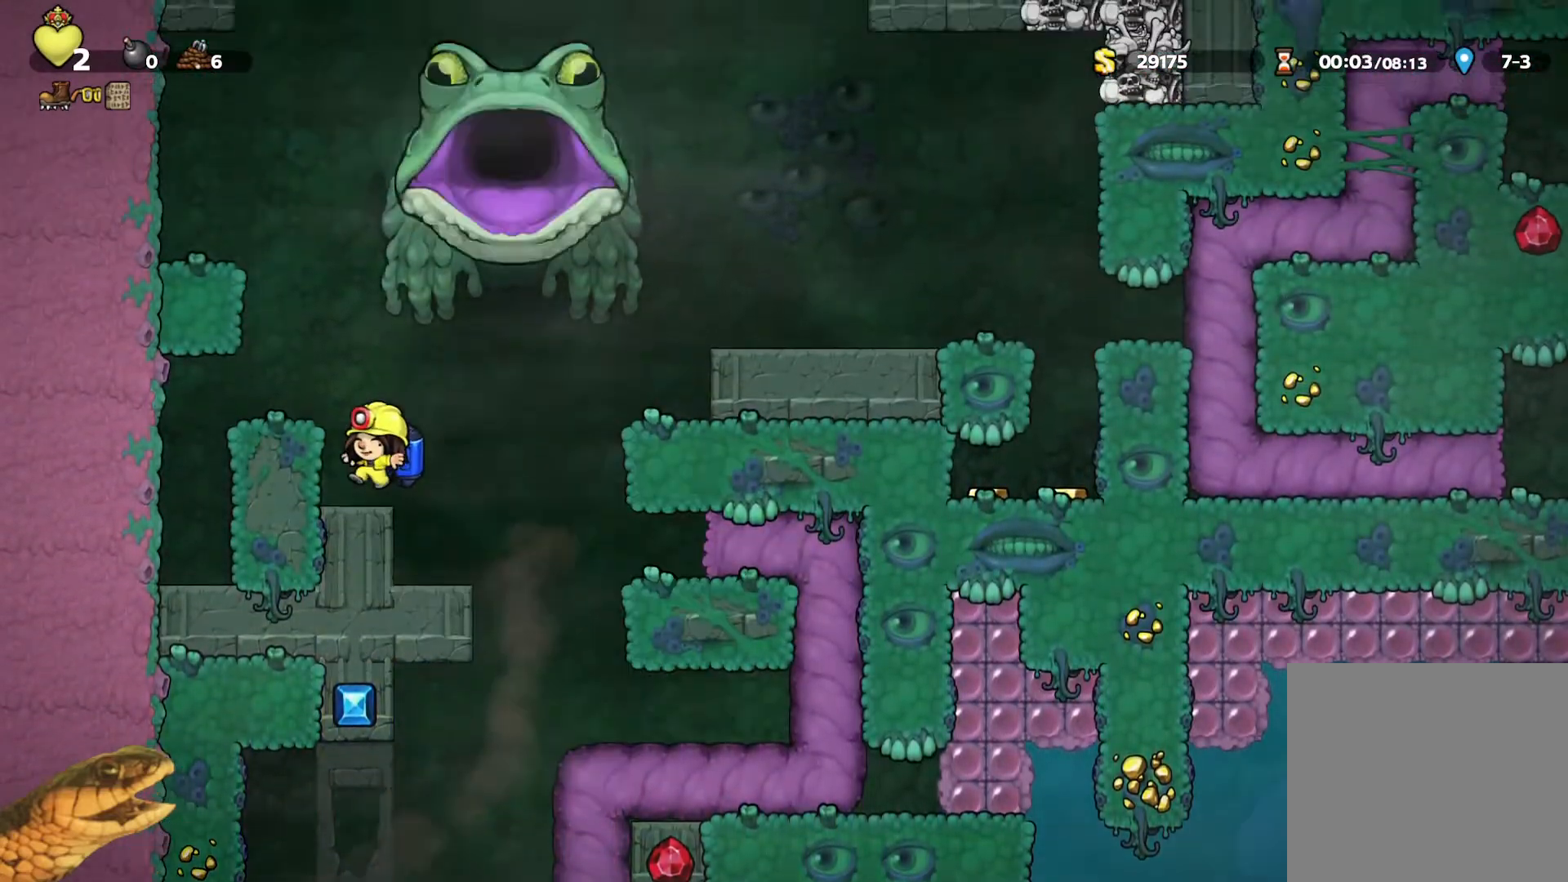
{"buttons": ["A", "R2", "DPAD_RIGHT"], "events": [[100, "DPAD_RIGHT", "down"], [133, "A", "down"], [233, "A", "up"], [367, "A", "down"]]}
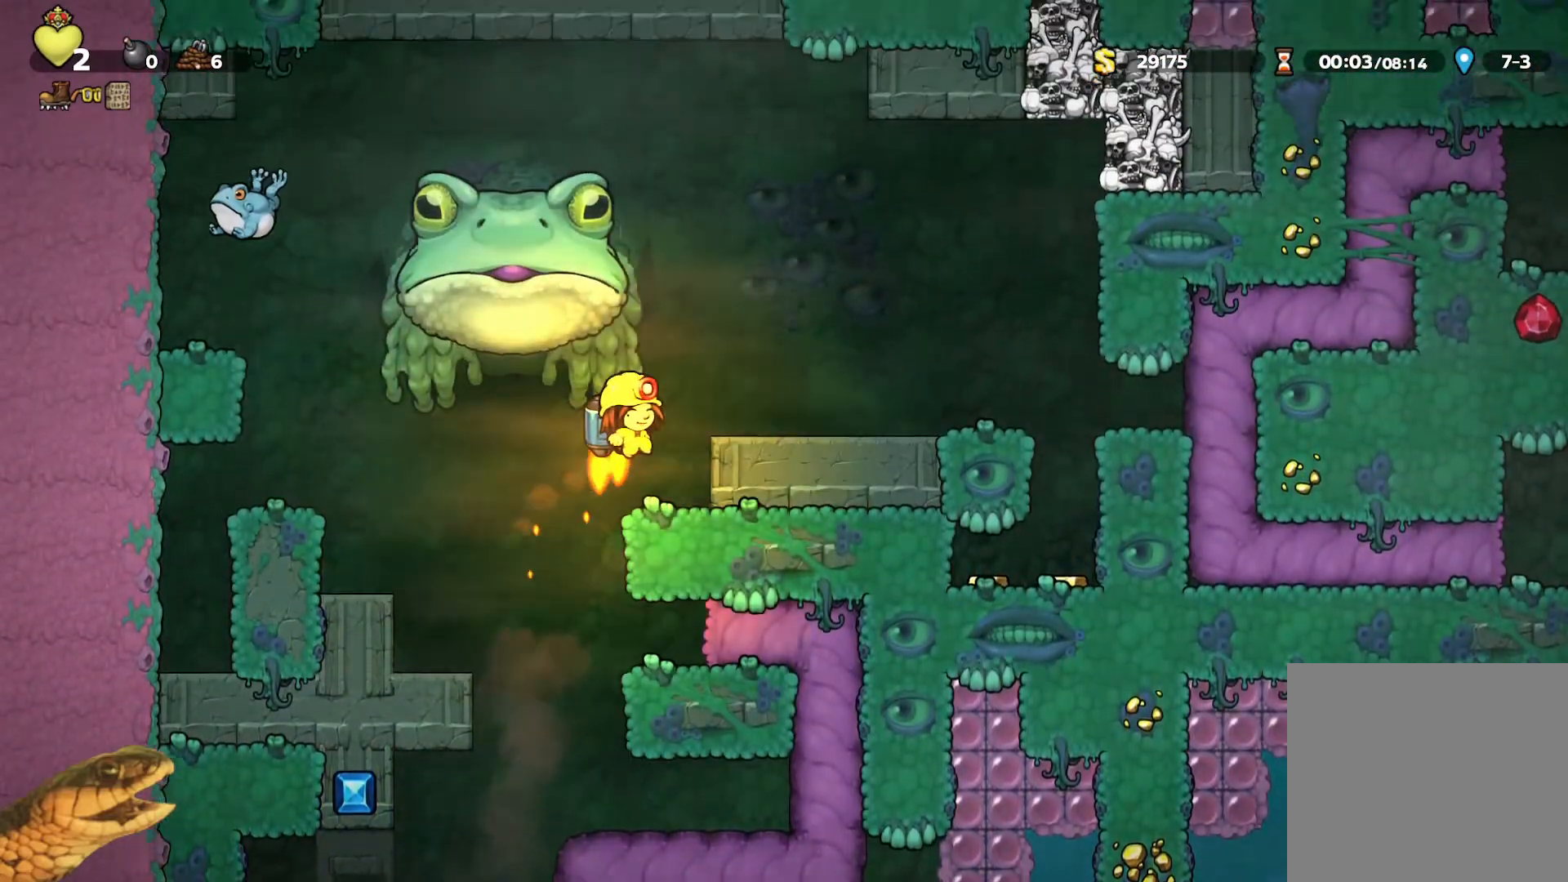
{"buttons": ["R2"], "events": [[233, "A", "up"], [333, "DPAD_RIGHT", "up"]]}
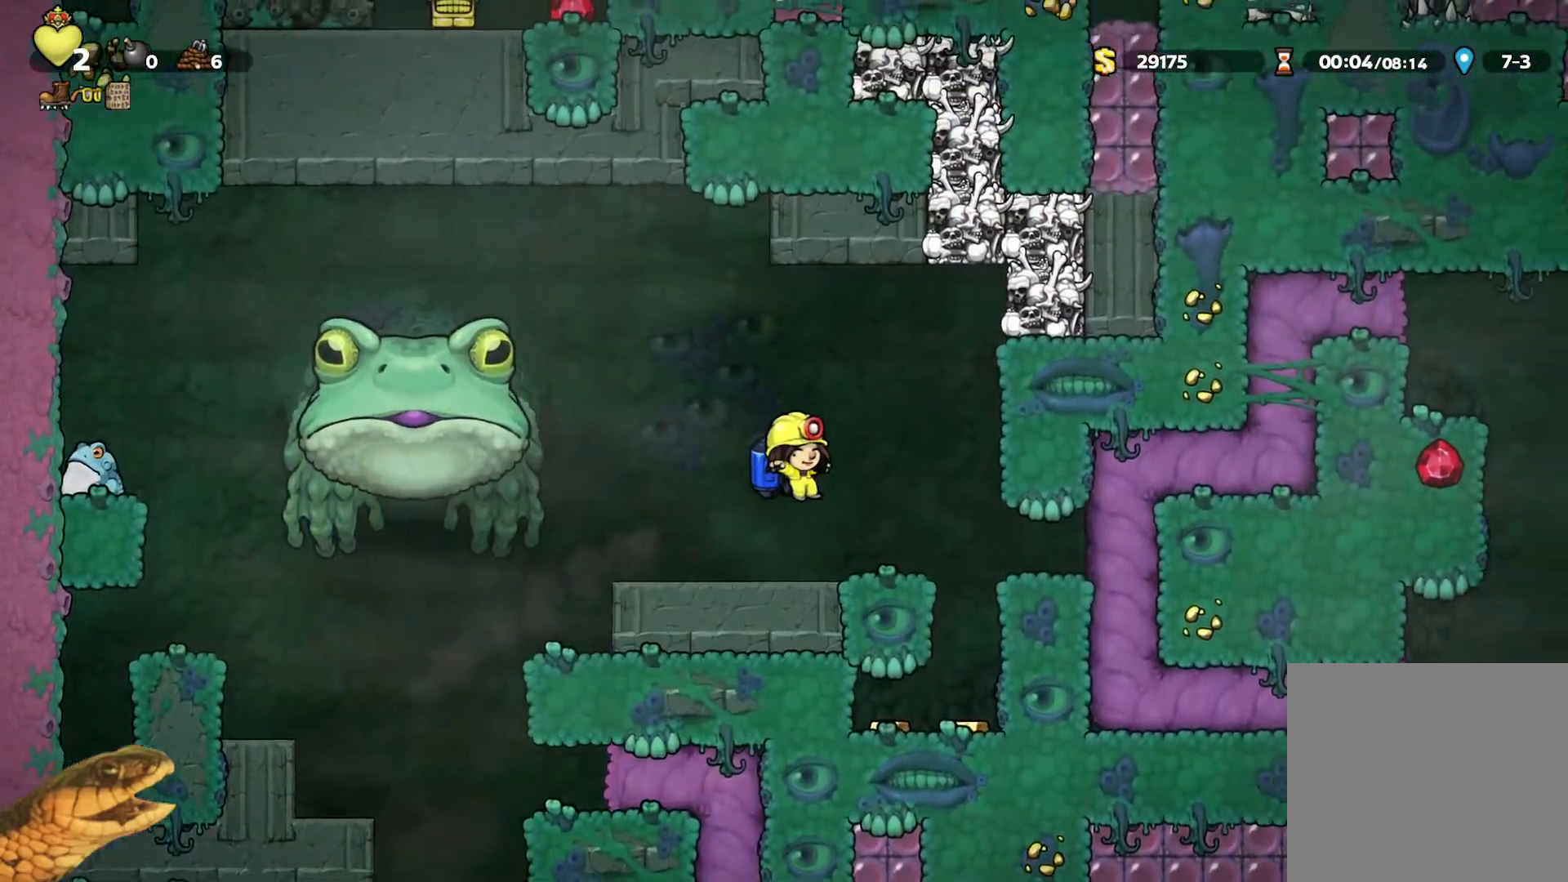
{"buttons": ["R2"], "events": [[100, "DPAD_RIGHT", "down"], [333, "DPAD_RIGHT", "up"]]}
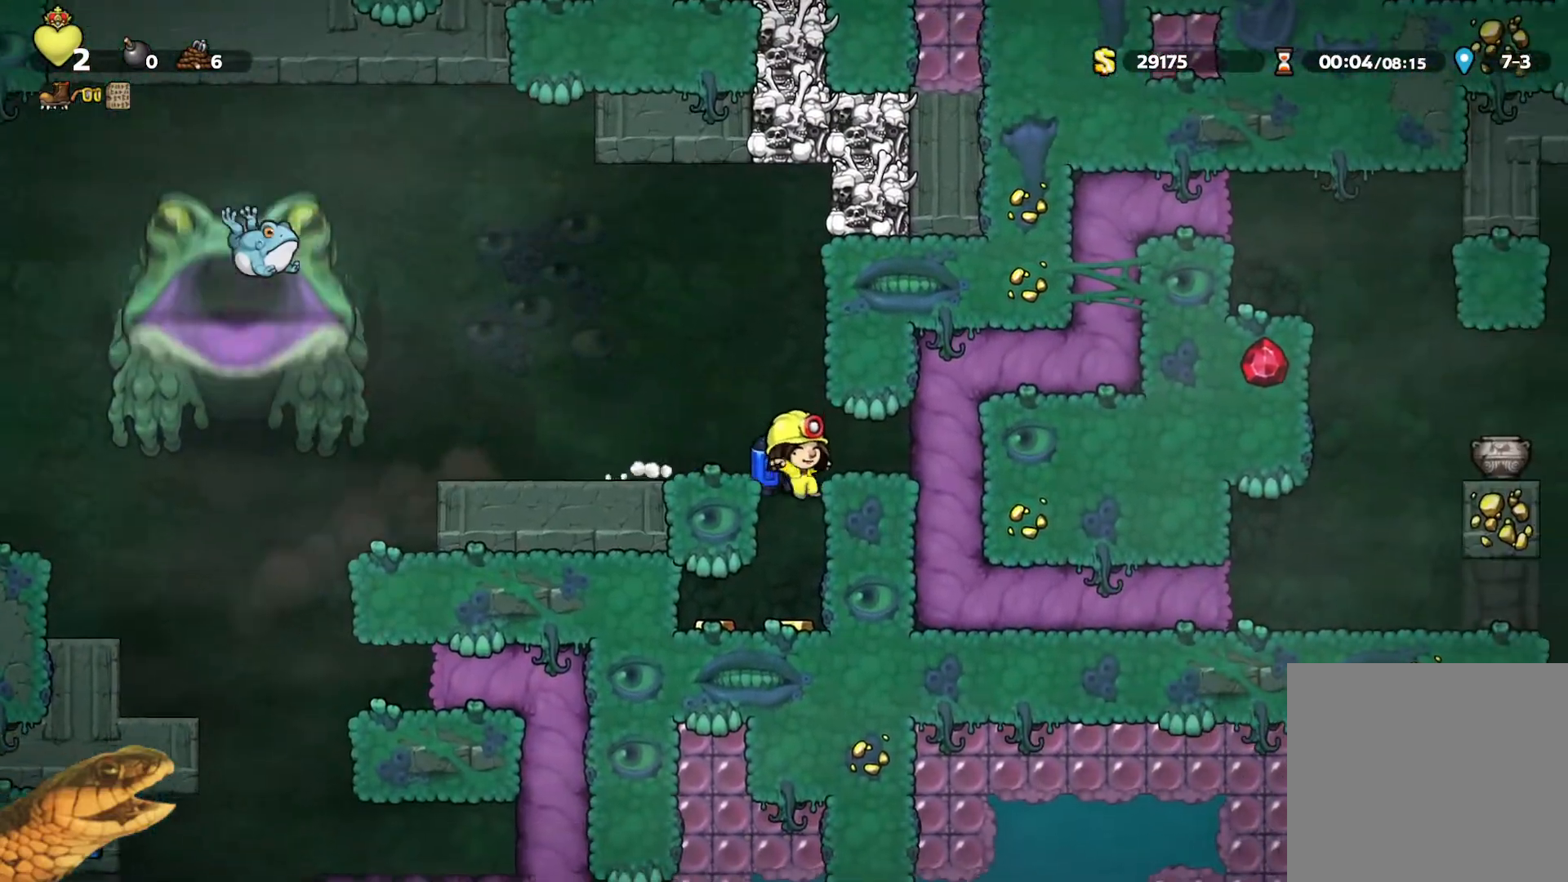
{"buttons": ["R2", "DPAD_LEFT"], "events": [[33, "A", "down"], [67, "DPAD_LEFT", "down"], [133, "A", "up"]]}
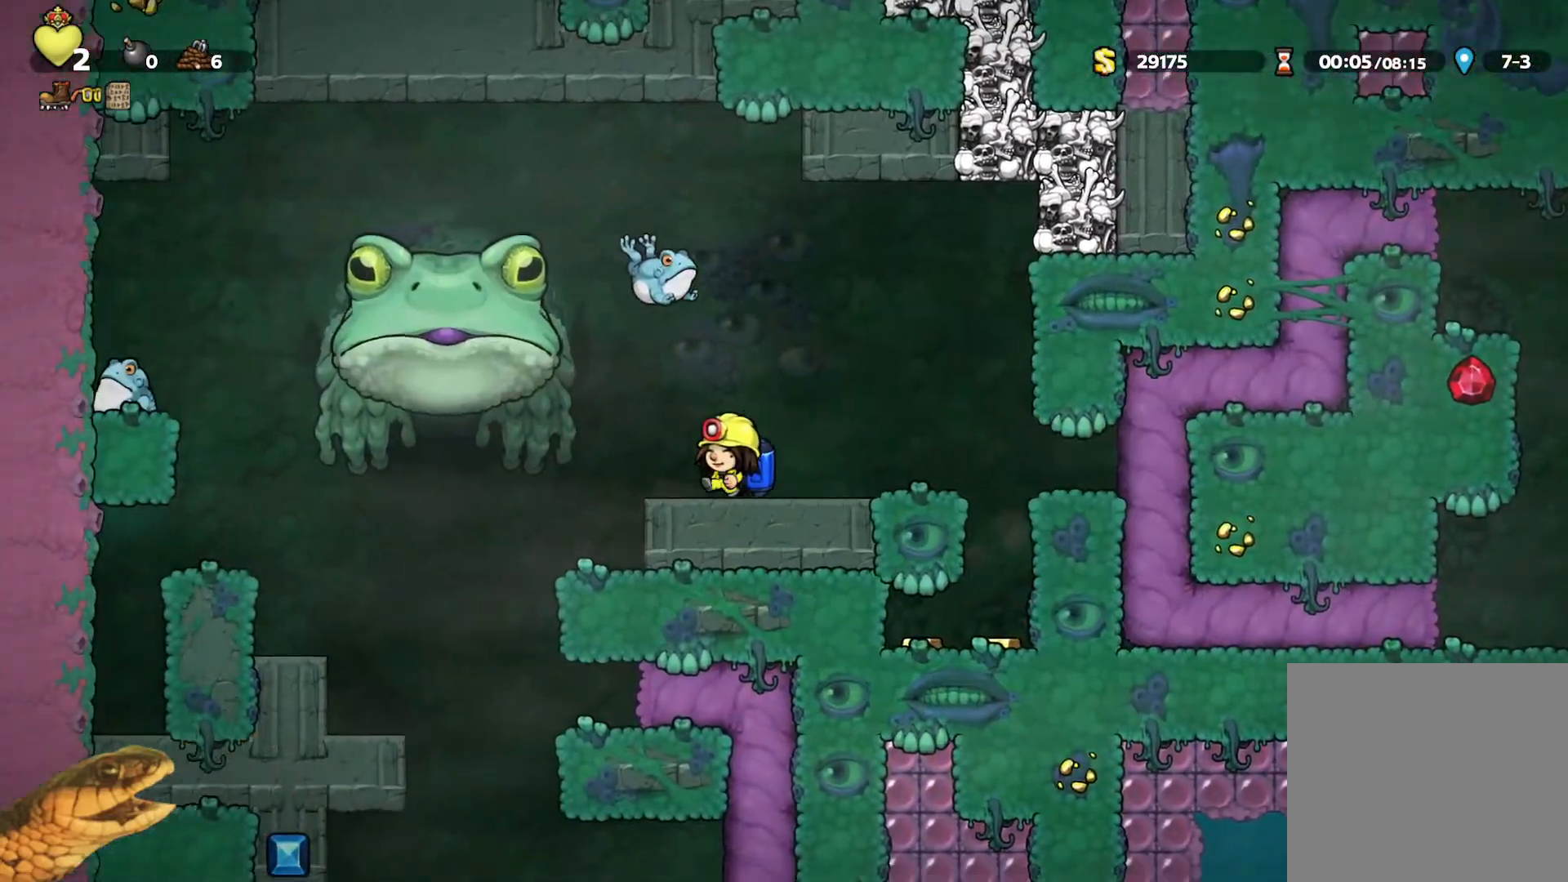
{"buttons": ["R2"], "events": [[300, "DPAD_LEFT", "up"]]}
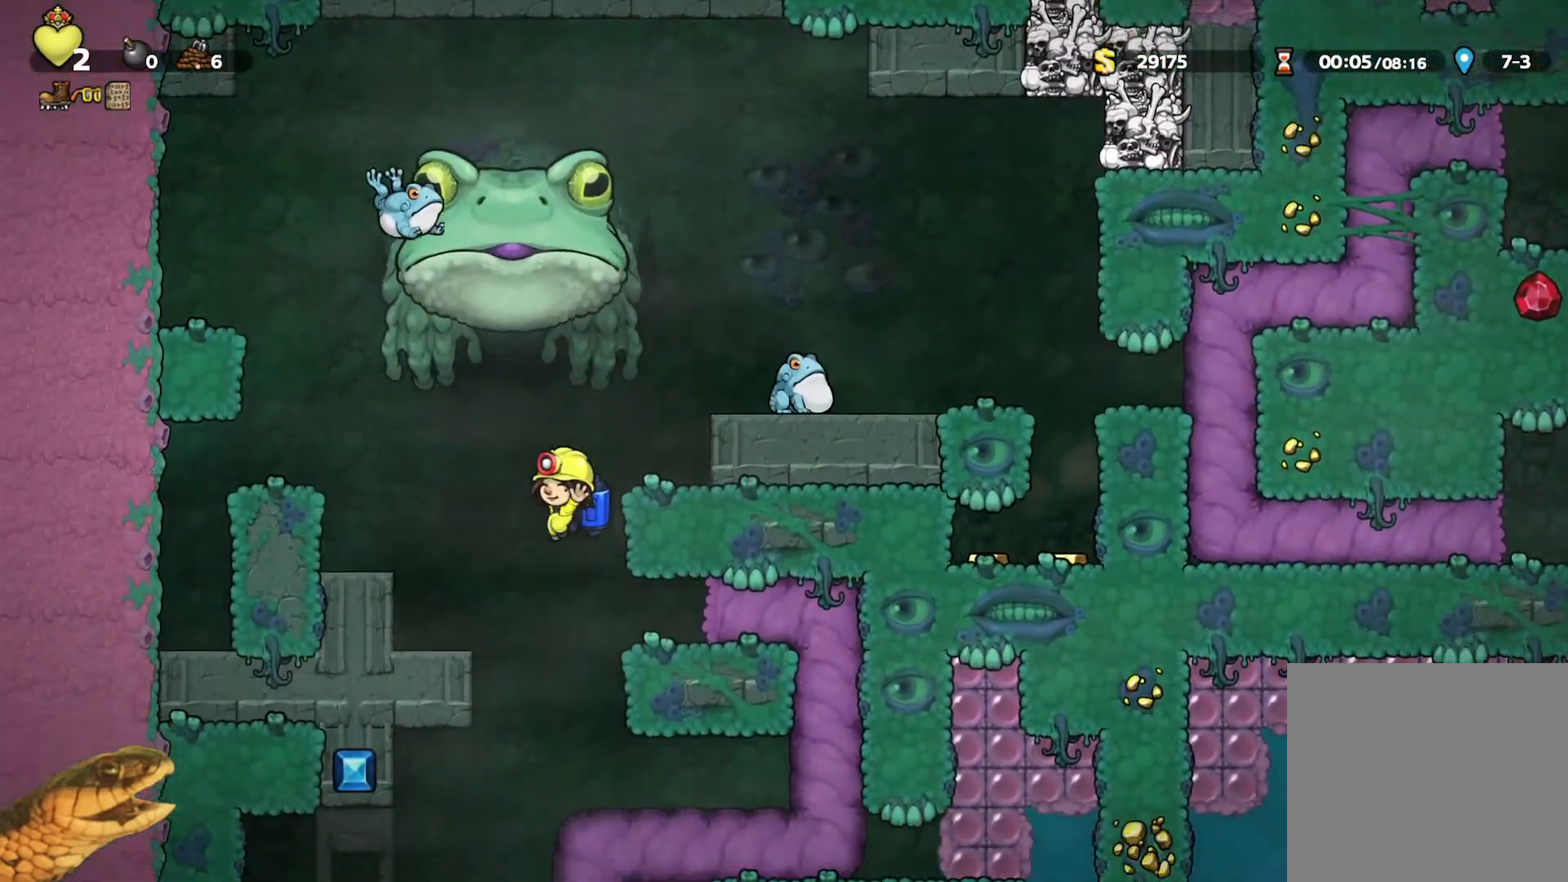
{"buttons": ["R2"], "events": [[267, "A", "down"], [267, "DPAD_LEFT", "down"], [300, "A", "up"], [433, "DPAD_LEFT", "up"]]}
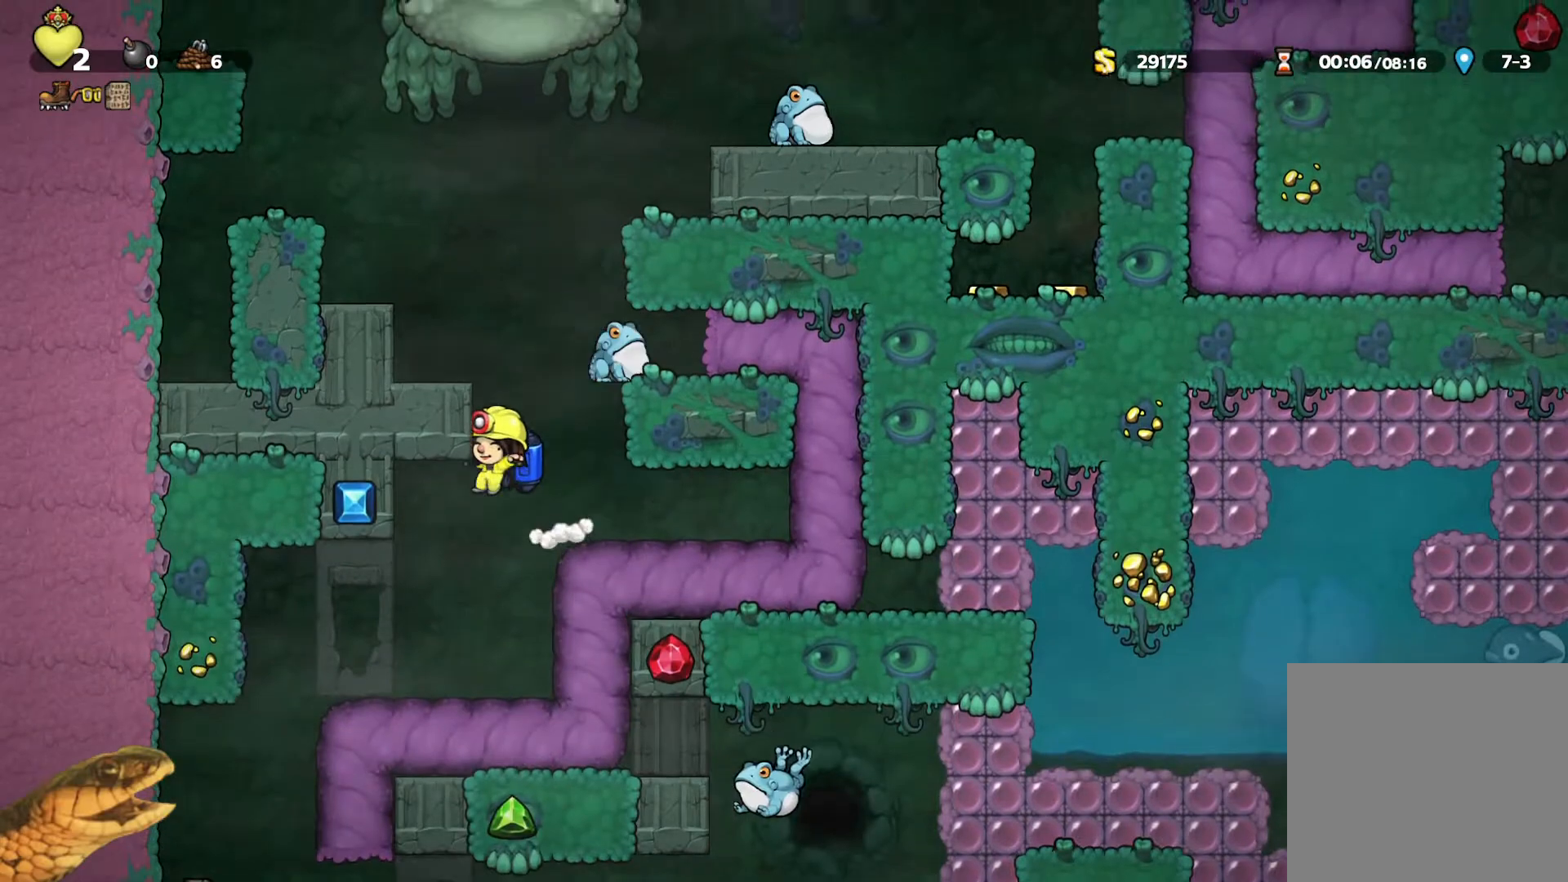
{"buttons": ["R2"], "events": [[133, "DPAD_LEFT", "down"], [400, "DPAD_LEFT", "up"]]}
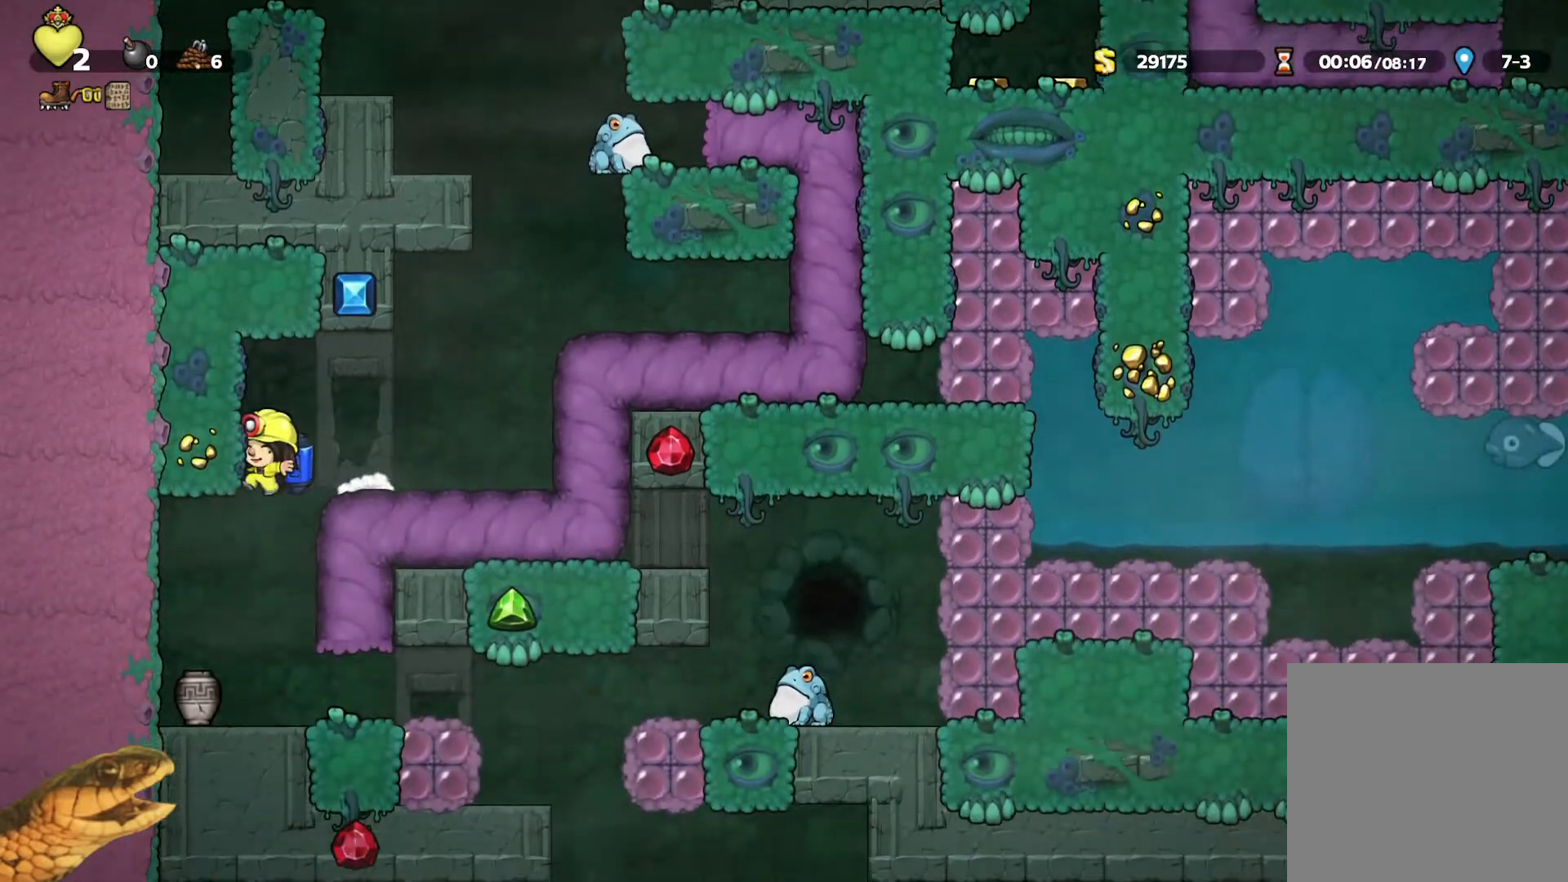
{"buttons": ["R2", "DPAD_RIGHT"], "events": [[300, "DPAD_RIGHT", "down"]]}
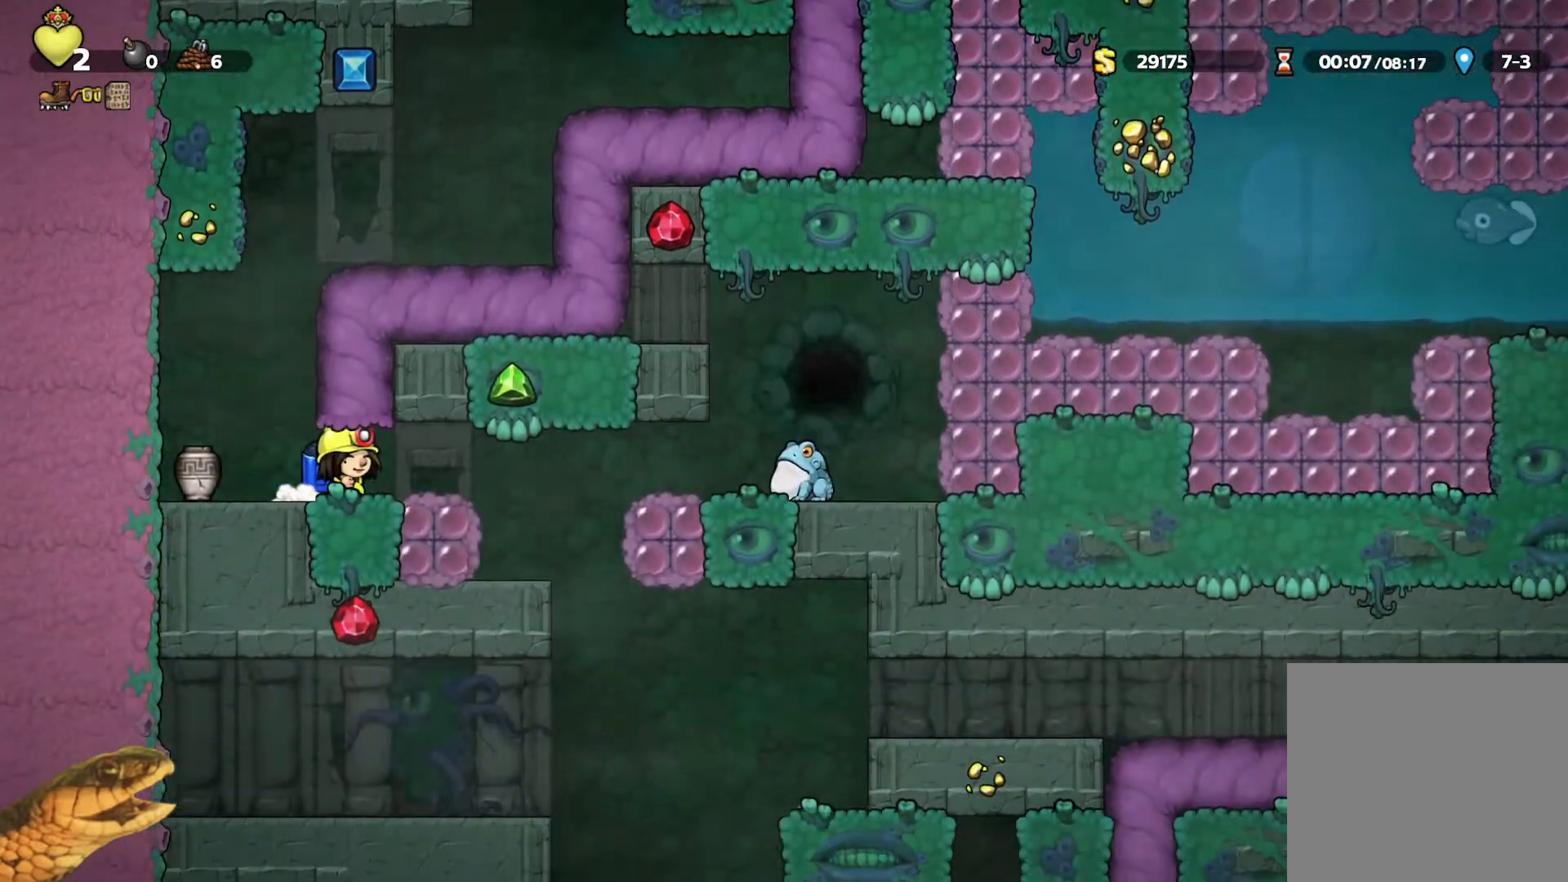
{"buttons": ["R2", "DPAD_RIGHT"], "events": [[267, "DPAD_RIGHT", "up"], [467, "DPAD_RIGHT", "down"]]}
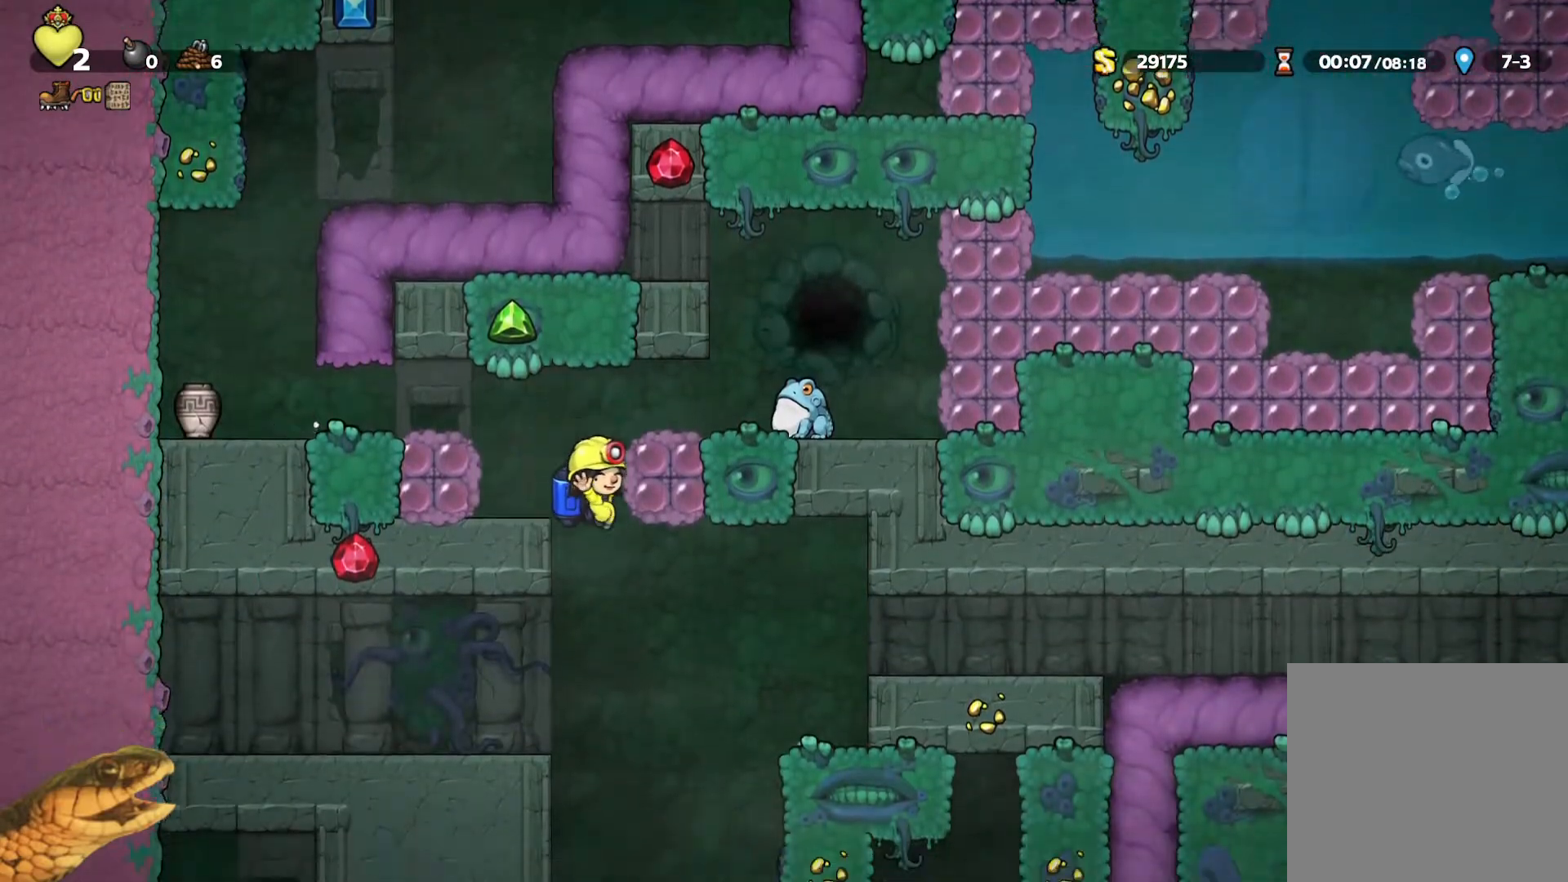
{"buttons": ["R2", "DPAD_RIGHT"], "events": [[233, "A", "down"], [333, "A", "up"]]}
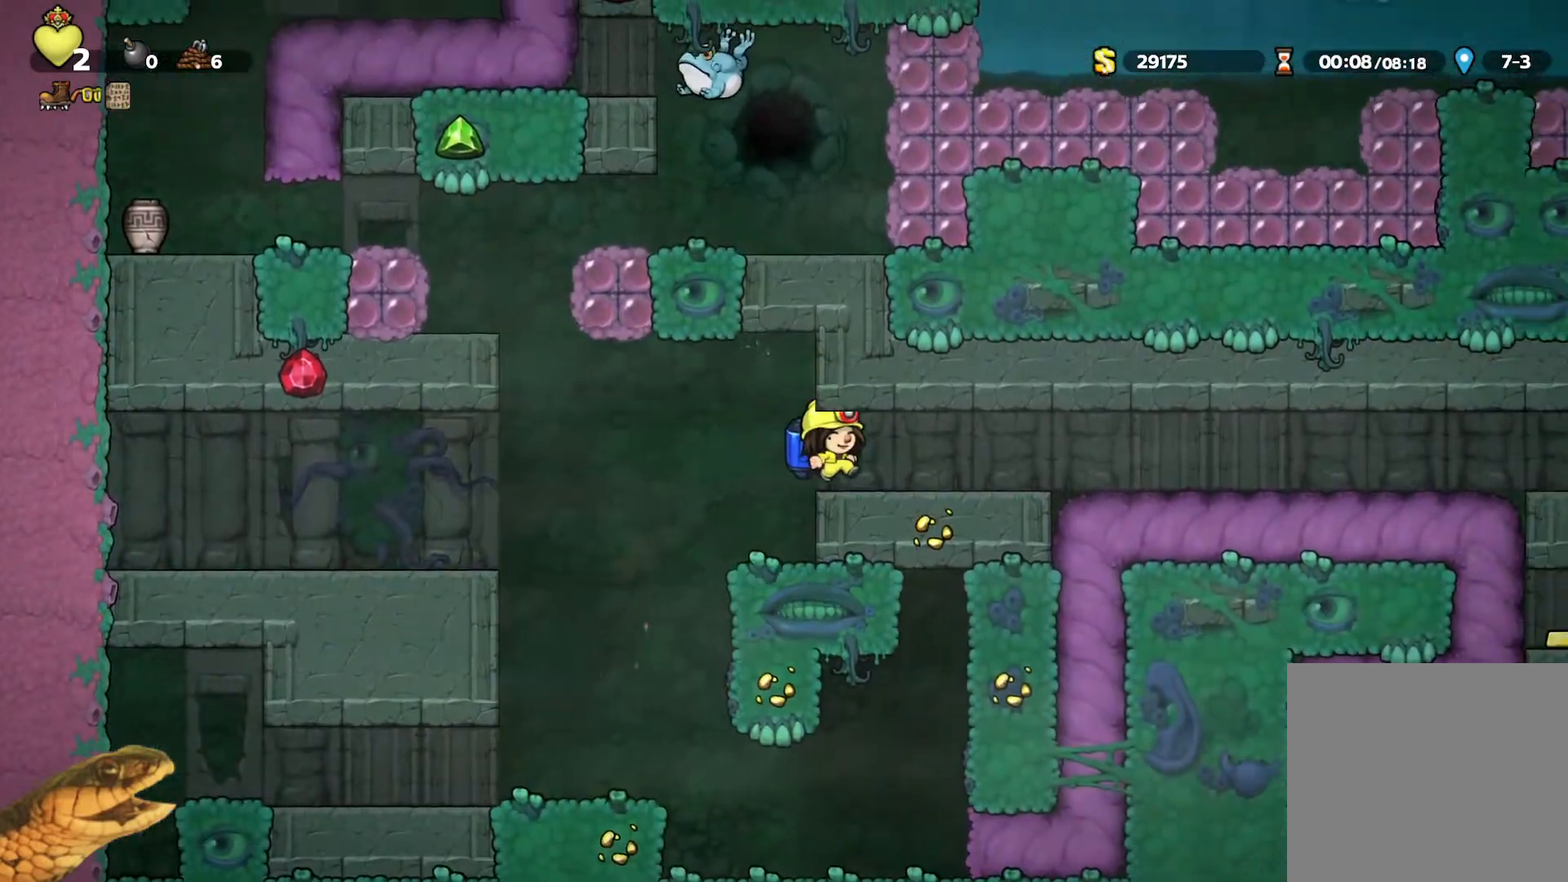
{"buttons": ["R2", "DPAD_RIGHT"], "events": []}
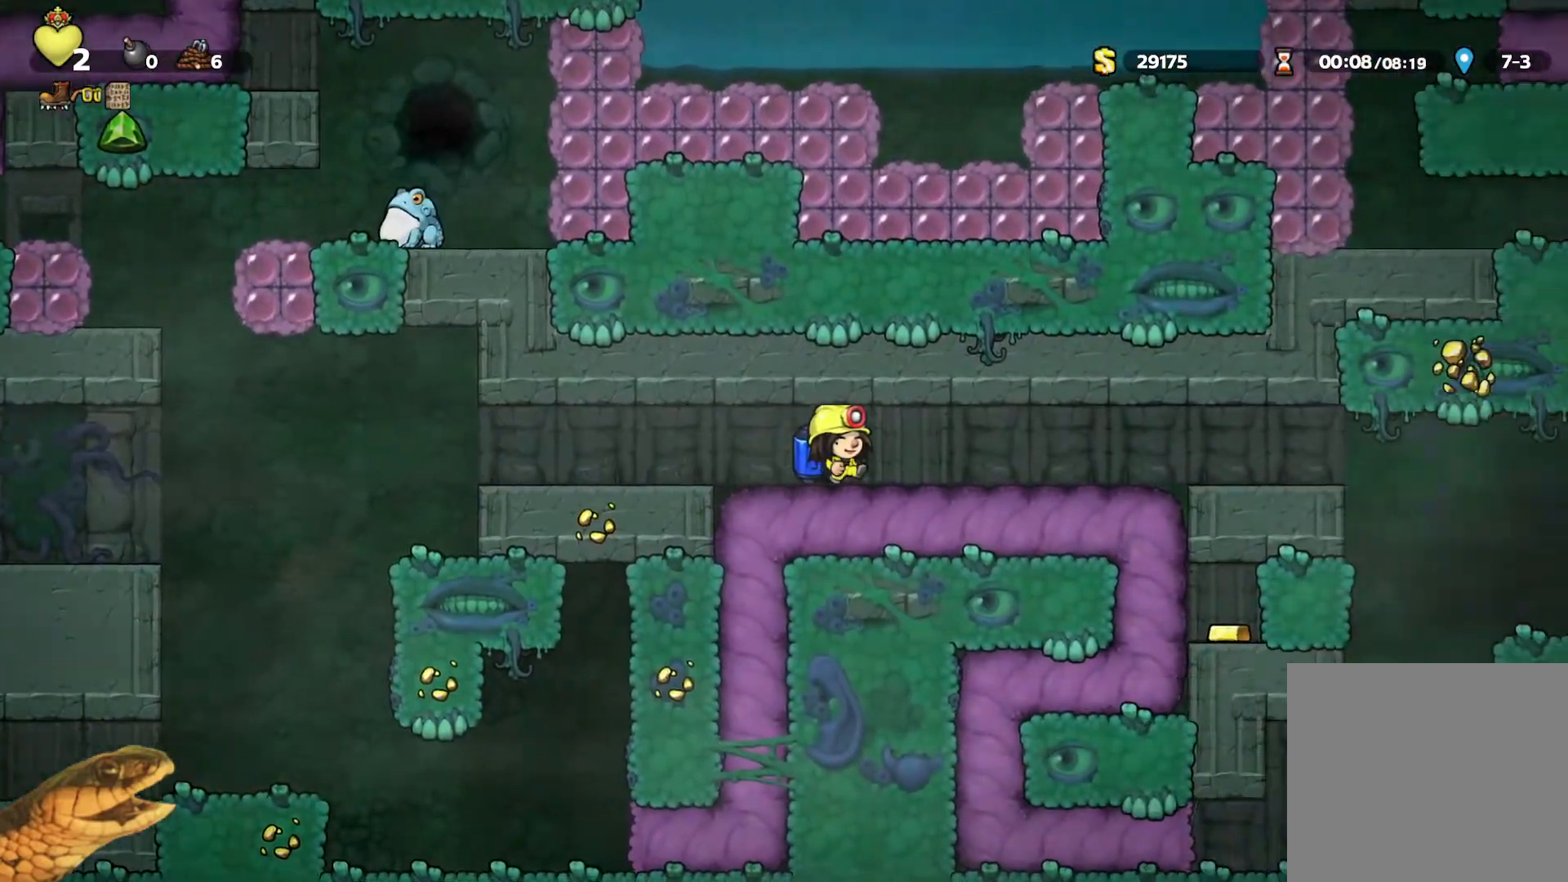
{"buttons": ["R2", "DPAD_RIGHT"], "events": []}
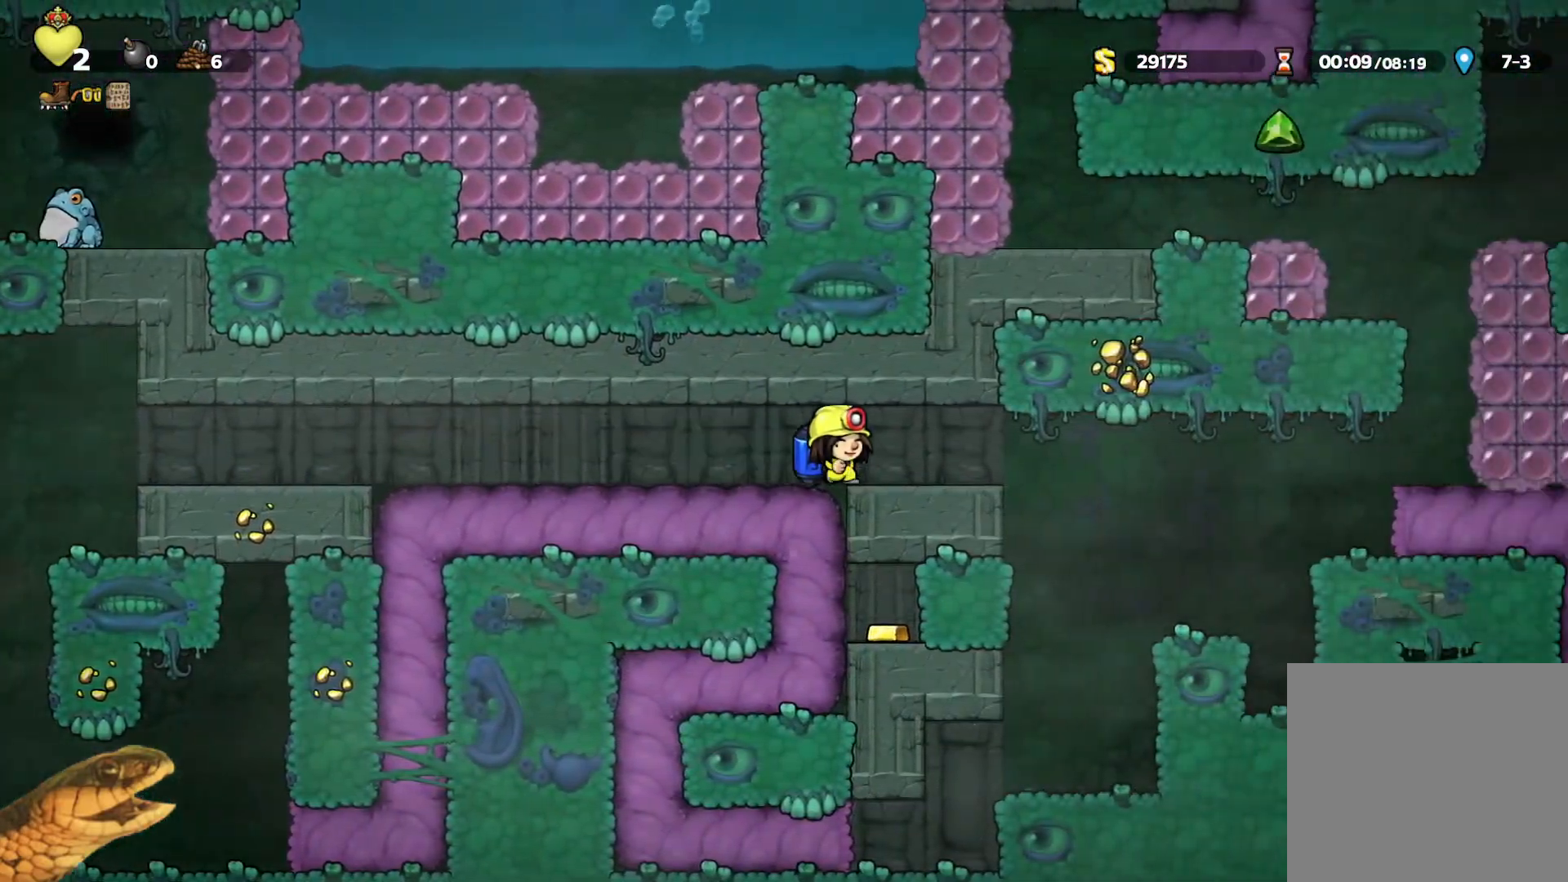
{"buttons": ["A", "R2", "DPAD_RIGHT"], "events": [[500, "A", "down"]]}
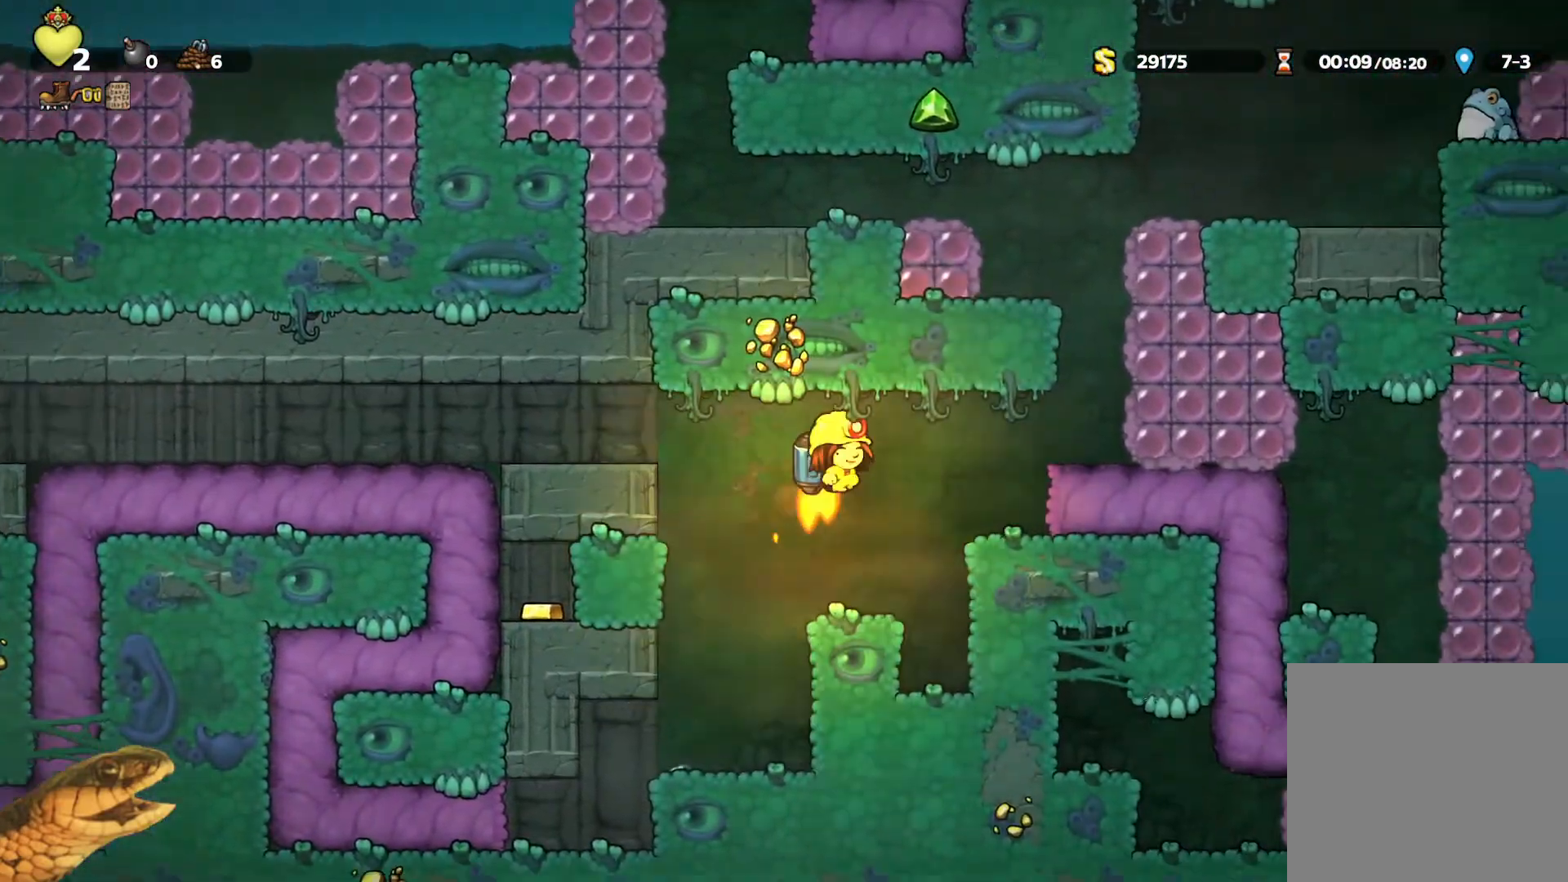
{"buttons": ["A", "R2"], "events": [[100, "A", "up"], [200, "A", "down"], [467, "DPAD_RIGHT", "up"]]}
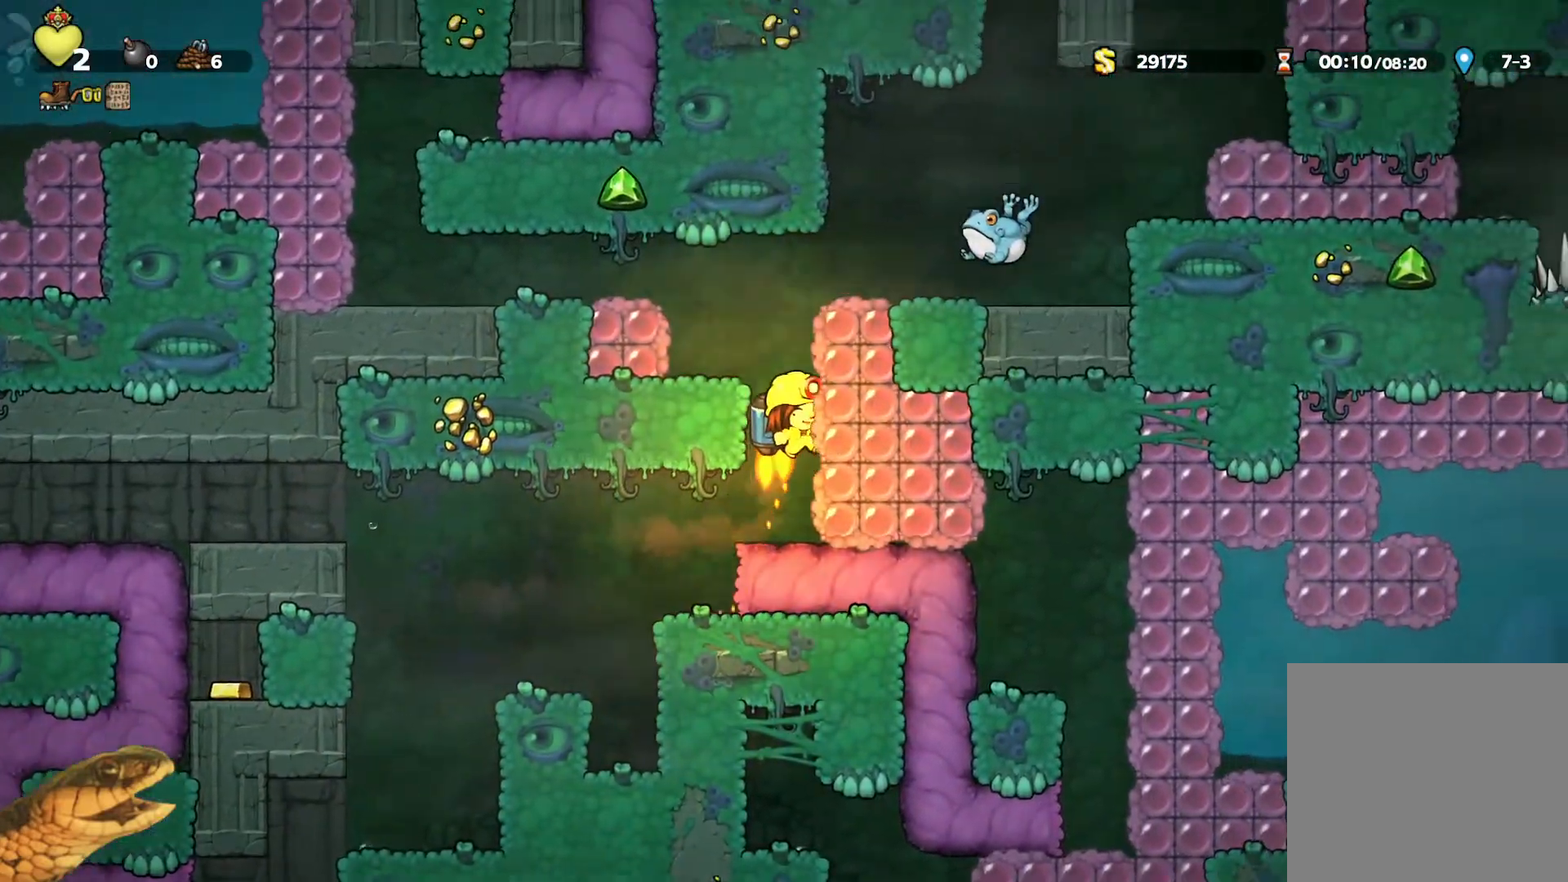
{"buttons": ["R2", "DPAD_LEFT"], "events": [[100, "DPAD_LEFT", "down"], [433, "A", "up"]]}
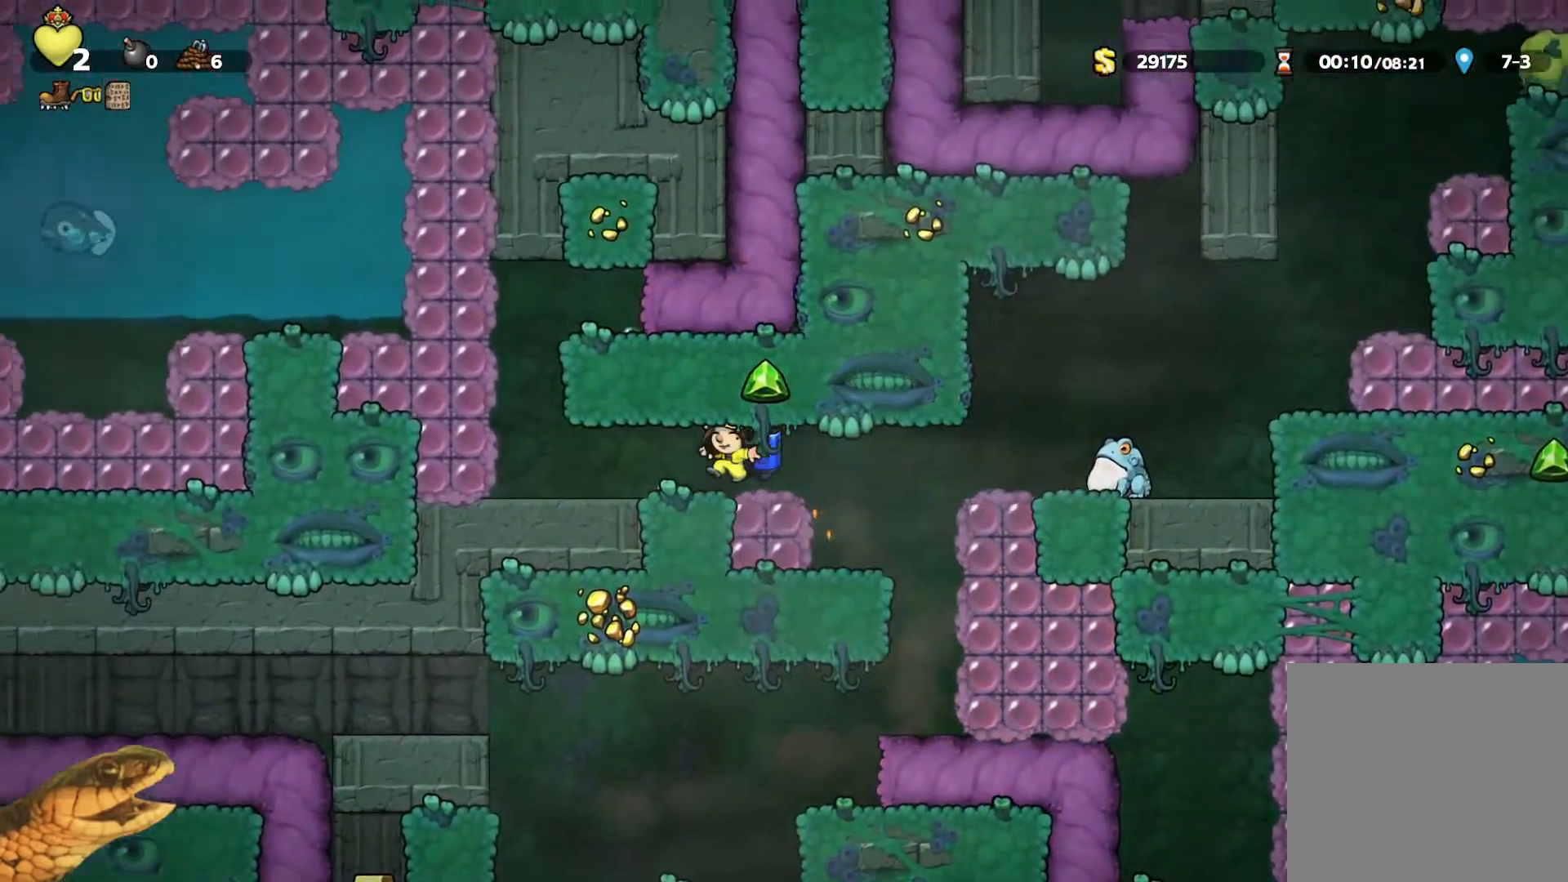
{"buttons": ["A", "R2"], "events": [[300, "A", "down"], [300, "DPAD_LEFT", "up"], [400, "A", "up"], [433, "A", "down"]]}
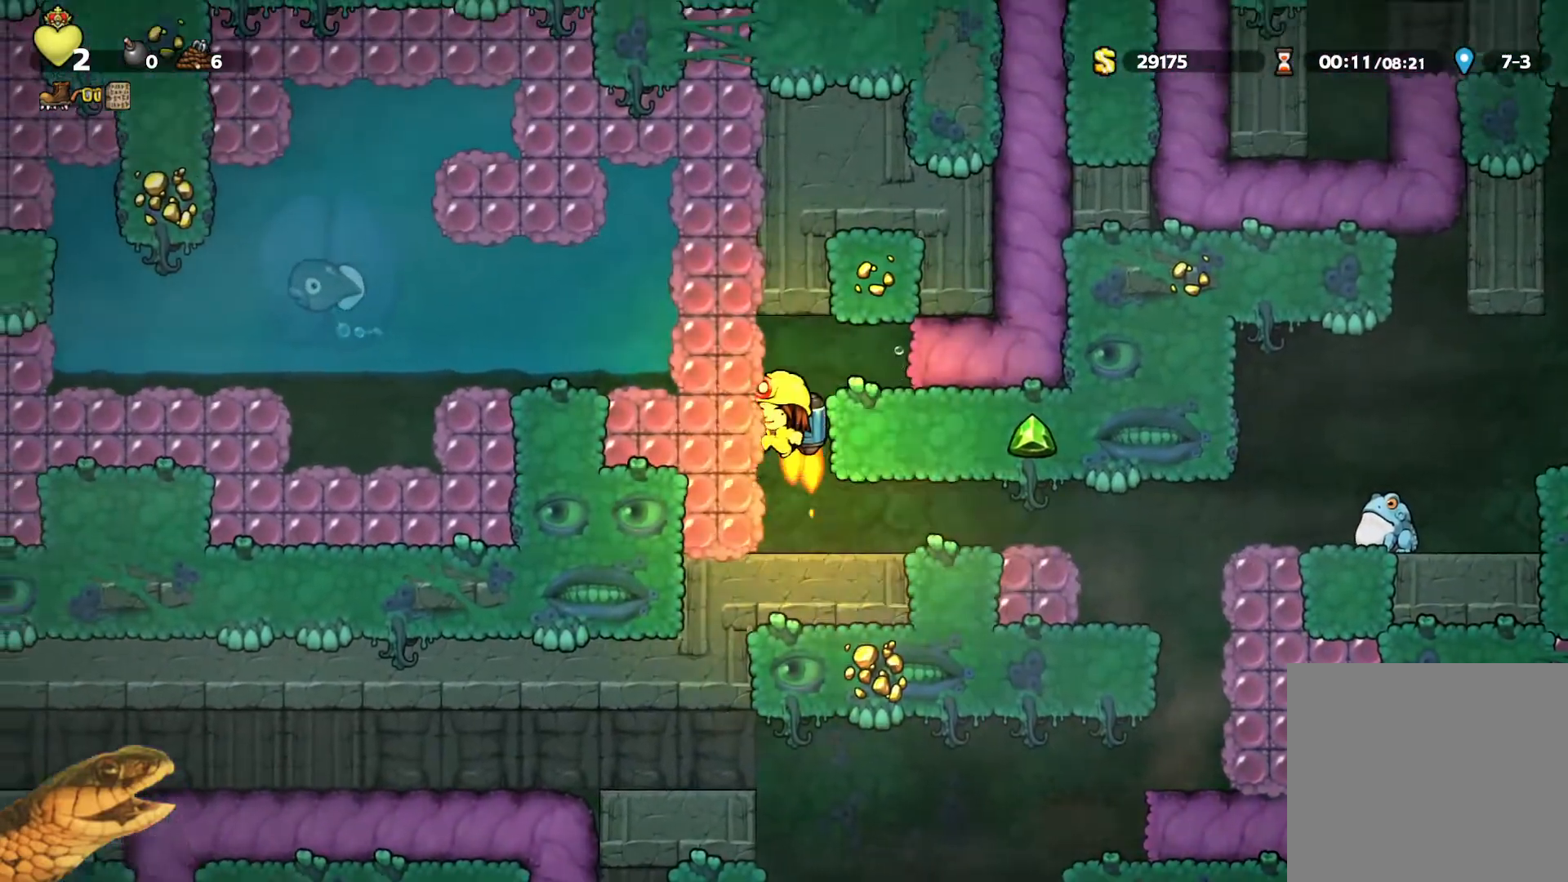
{"buttons": ["R2", "DPAD_RIGHT"], "events": [[67, "DPAD_RIGHT", "down"], [133, "A", "up"]]}
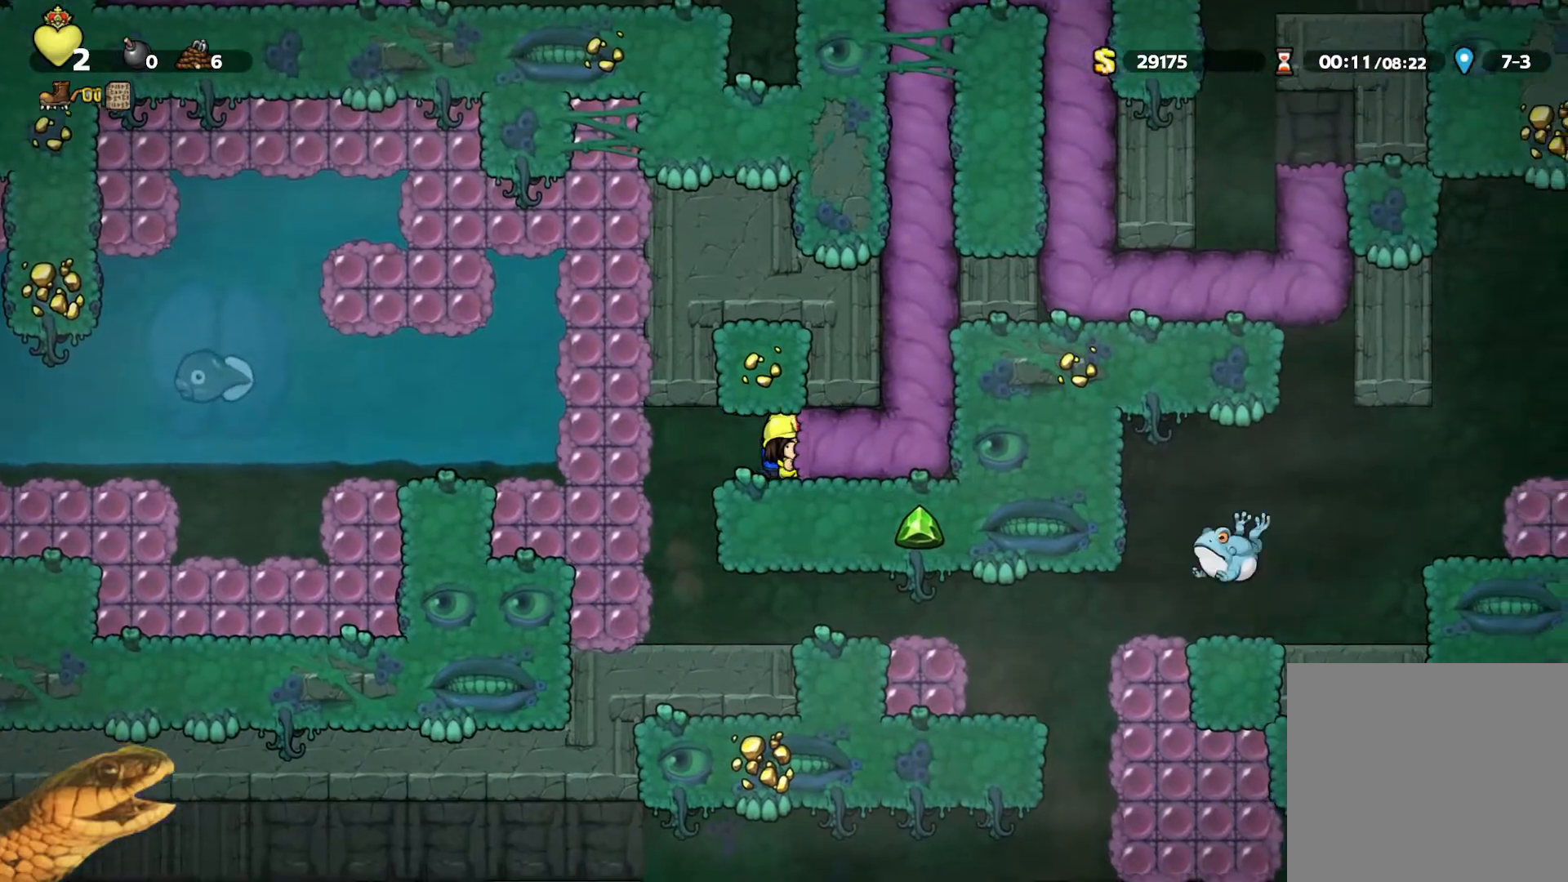
{"buttons": ["R2"], "events": [[133, "DPAD_RIGHT", "up"]]}